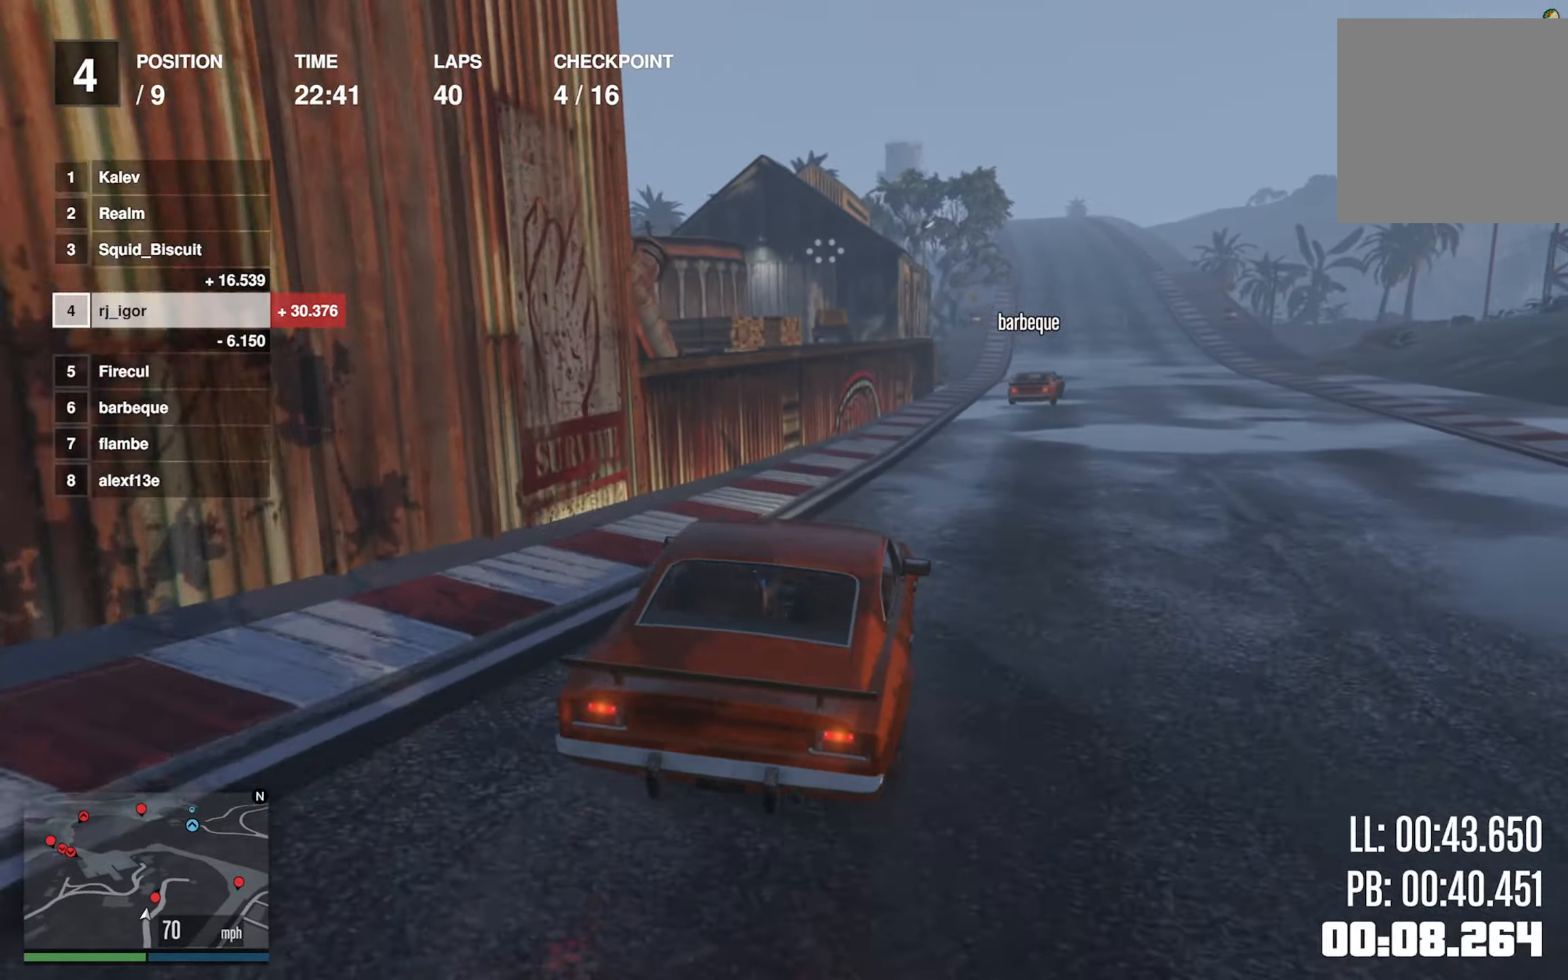
Gameplay with a controller (Xbox layout); each line is a JSON object with the inputs held at the frame after it. "events" lists button and stick changes between this image and that frame as [ms after this image, input, new state], when the widget could be followed in between. Not read: right_stick.
{"buttons": ["R2"], "left_stick": "center", "events": [[66, "left_stick", "center"], [283, "left_stick", "down-right"], [400, "left_stick", "center"]]}
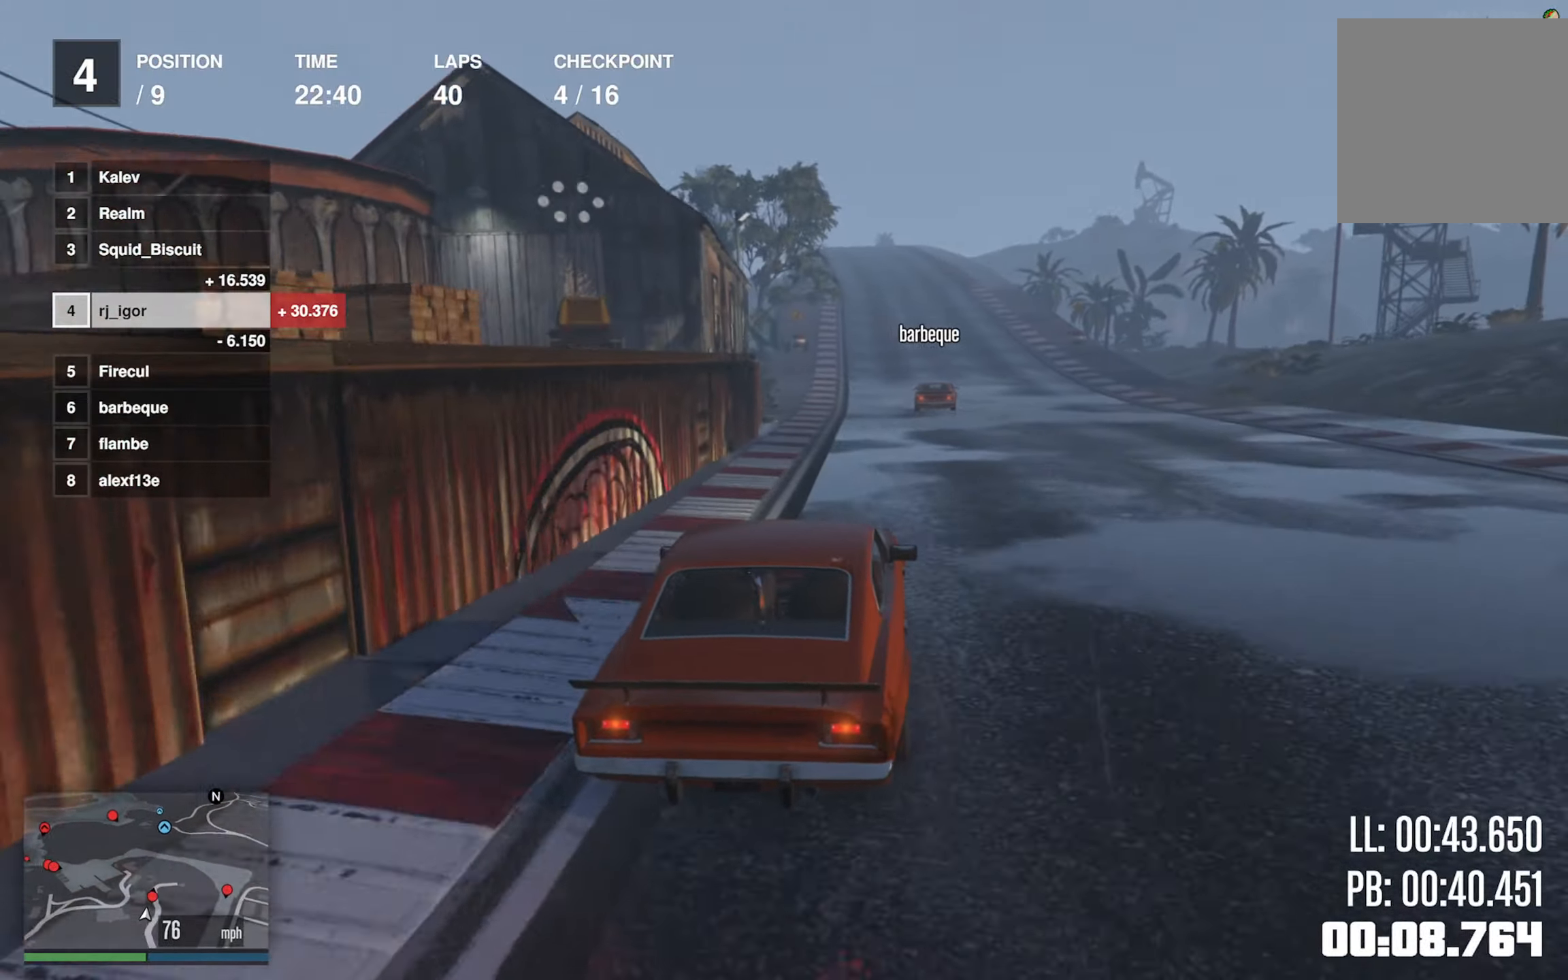
{"buttons": ["R2"], "left_stick": "center", "events": [[66, "L2", "down"], [266, "L2", "up"]]}
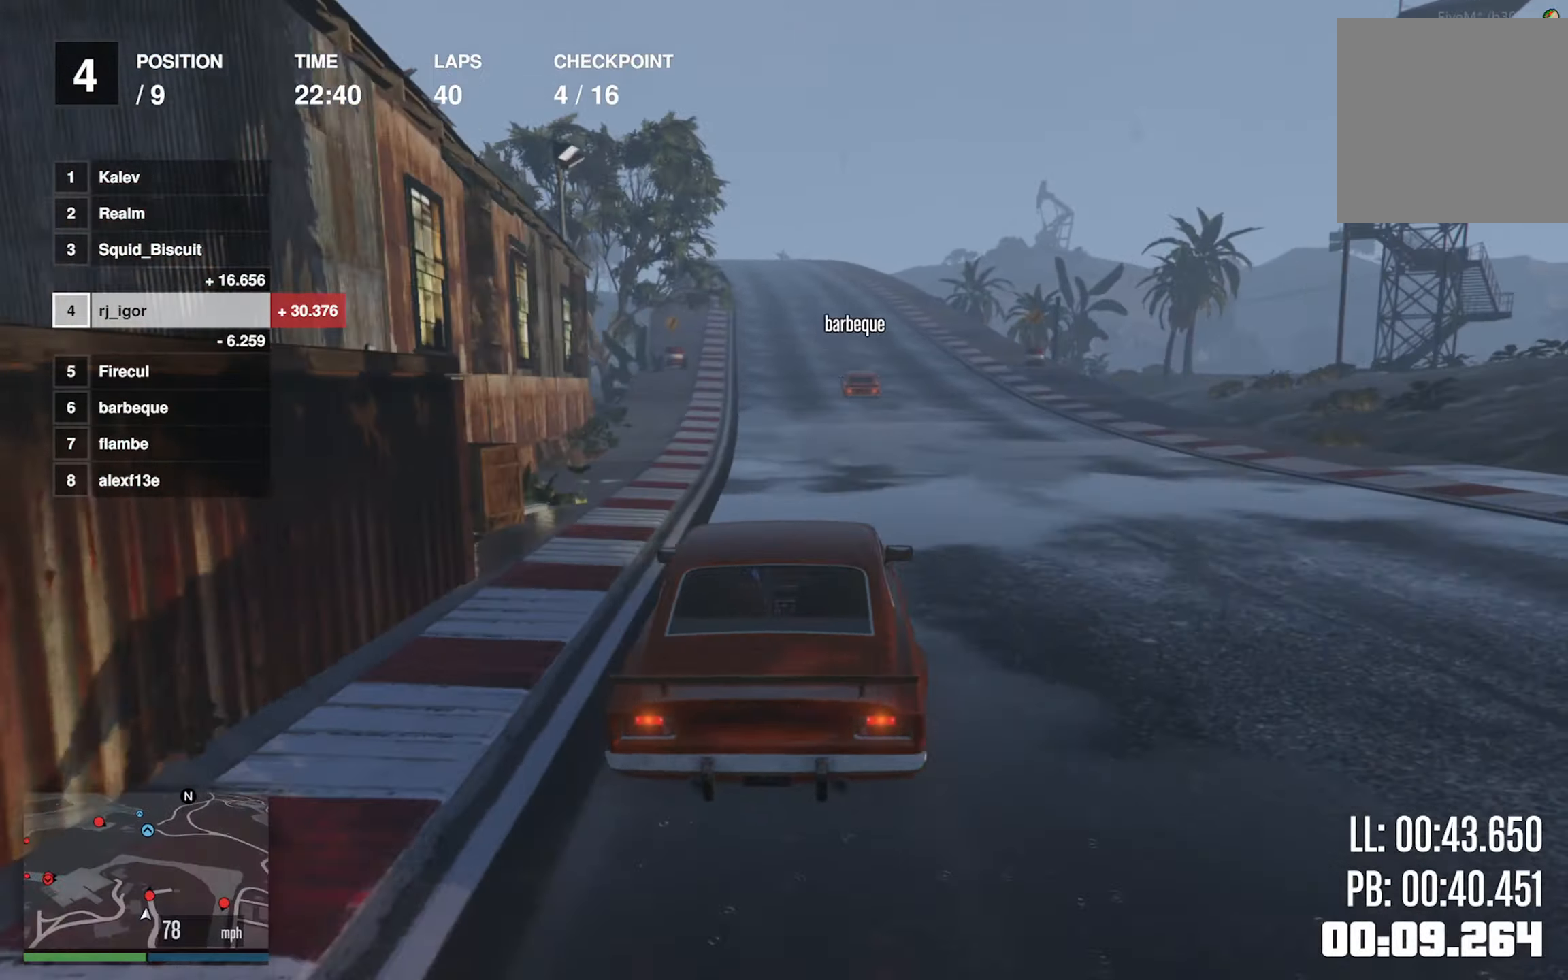
{"buttons": ["R2"], "left_stick": "left", "events": [[150, "left_stick", "left"], [300, "left_stick", "center"], [416, "left_stick", "left"]]}
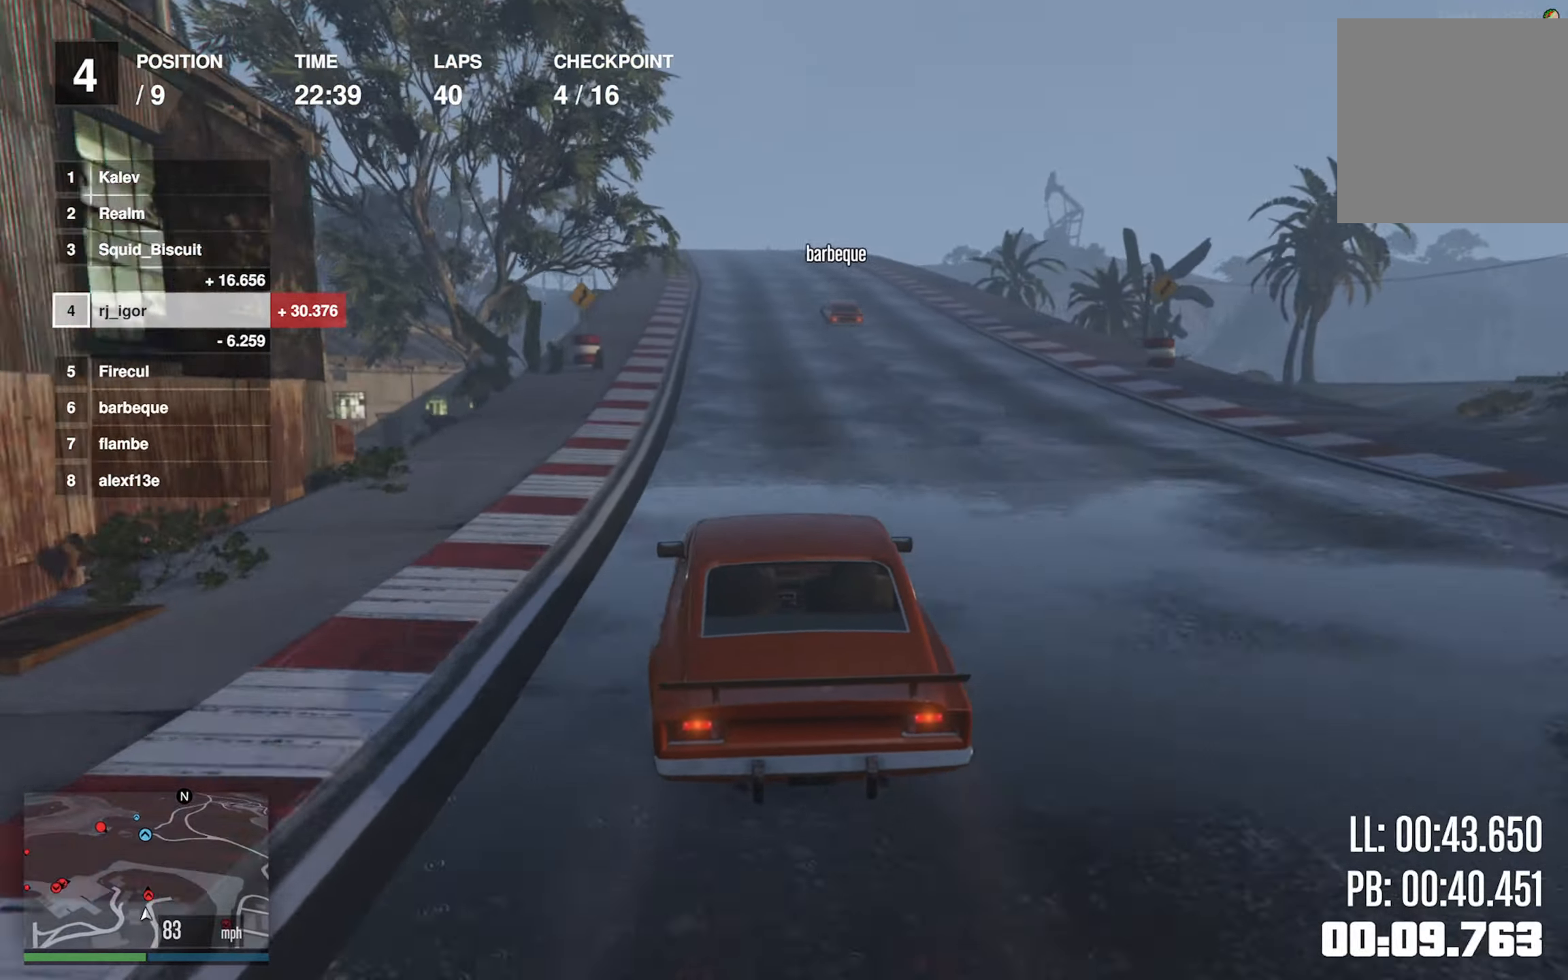
{"buttons": ["R2"], "left_stick": "center", "events": [[50, "left_stick", "center"], [183, "left_stick", "left"], [283, "left_stick", "center"]]}
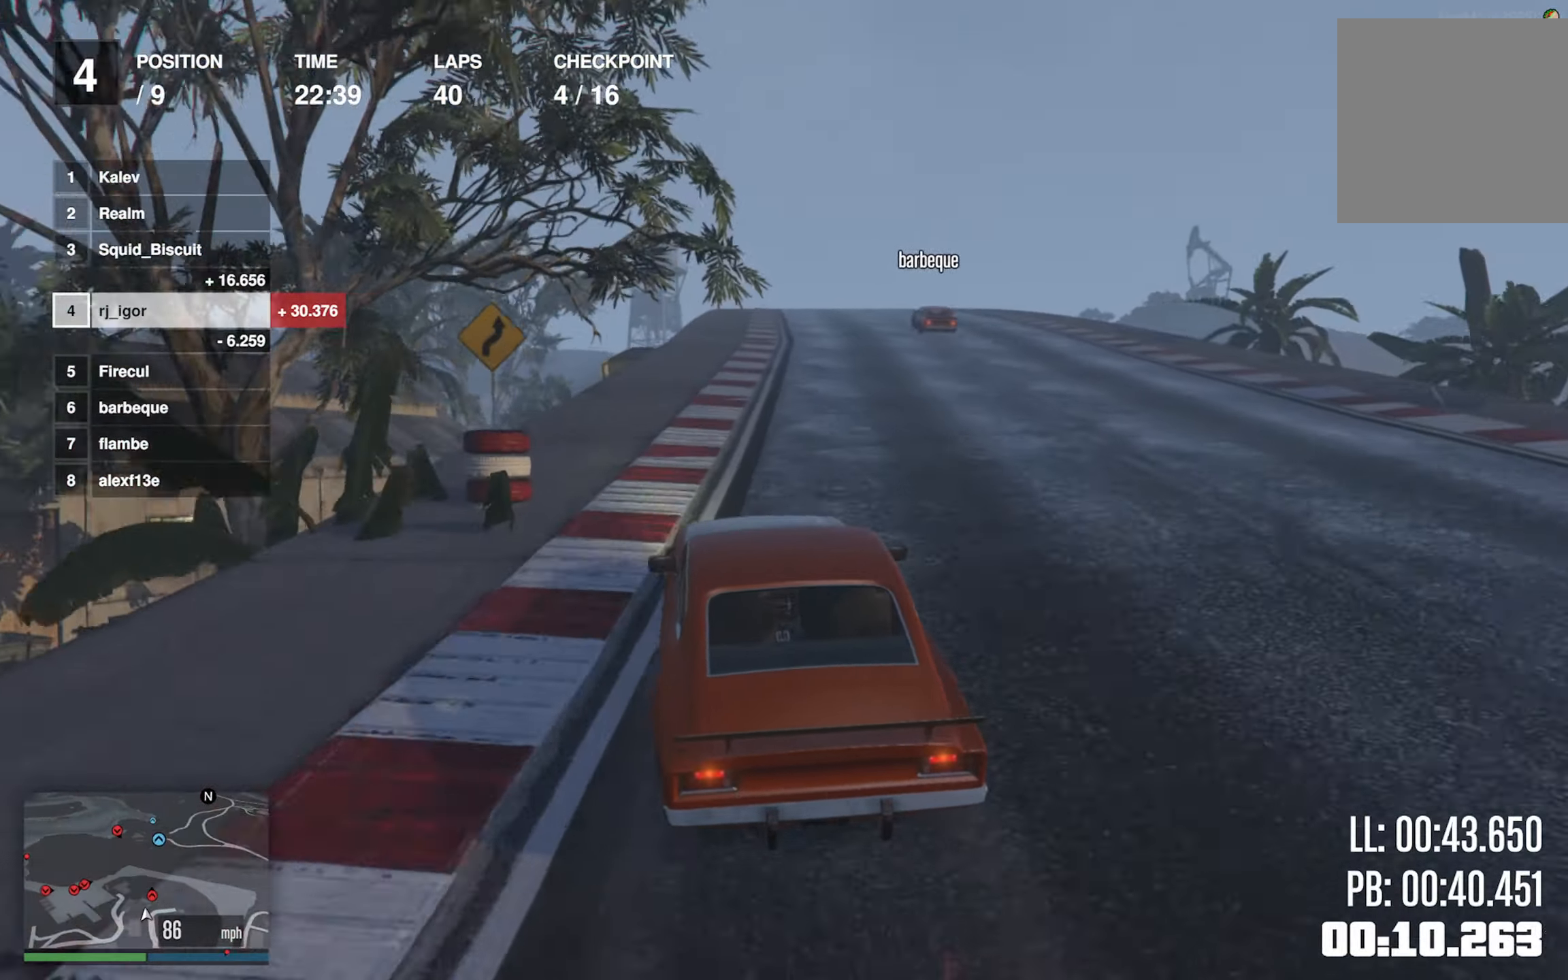
{"buttons": ["R2"], "left_stick": "down-right", "events": [[133, "left_stick", "down-right"], [250, "left_stick", "center"], [483, "left_stick", "down-right"]]}
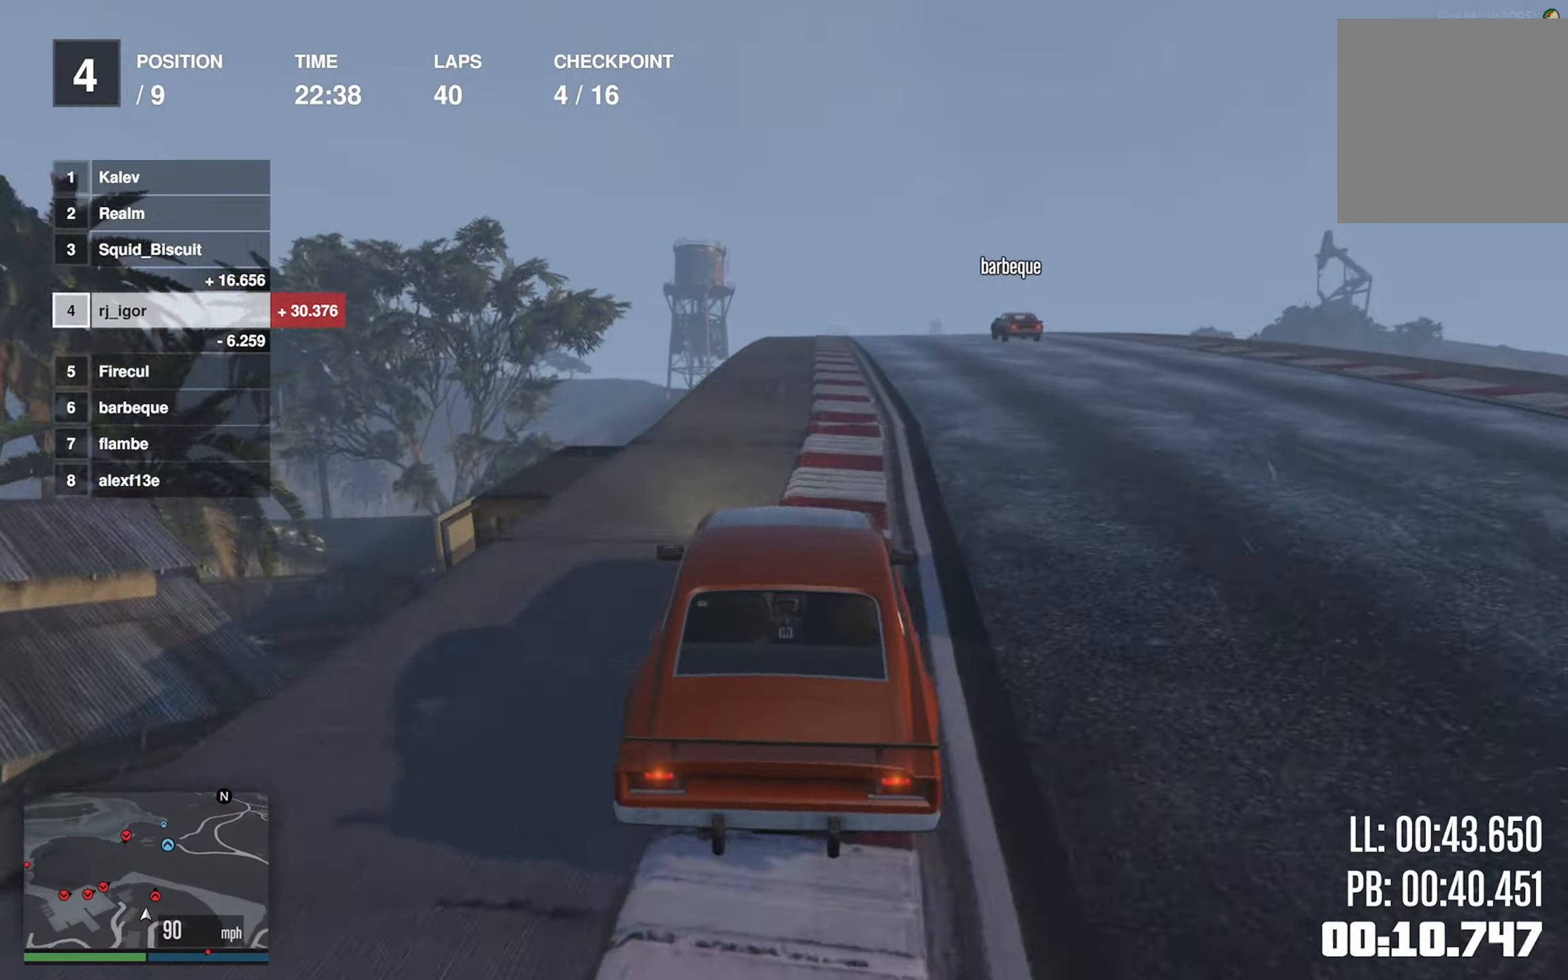
{"buttons": ["R2"], "left_stick": "center", "events": [[83, "left_stick", "center"]]}
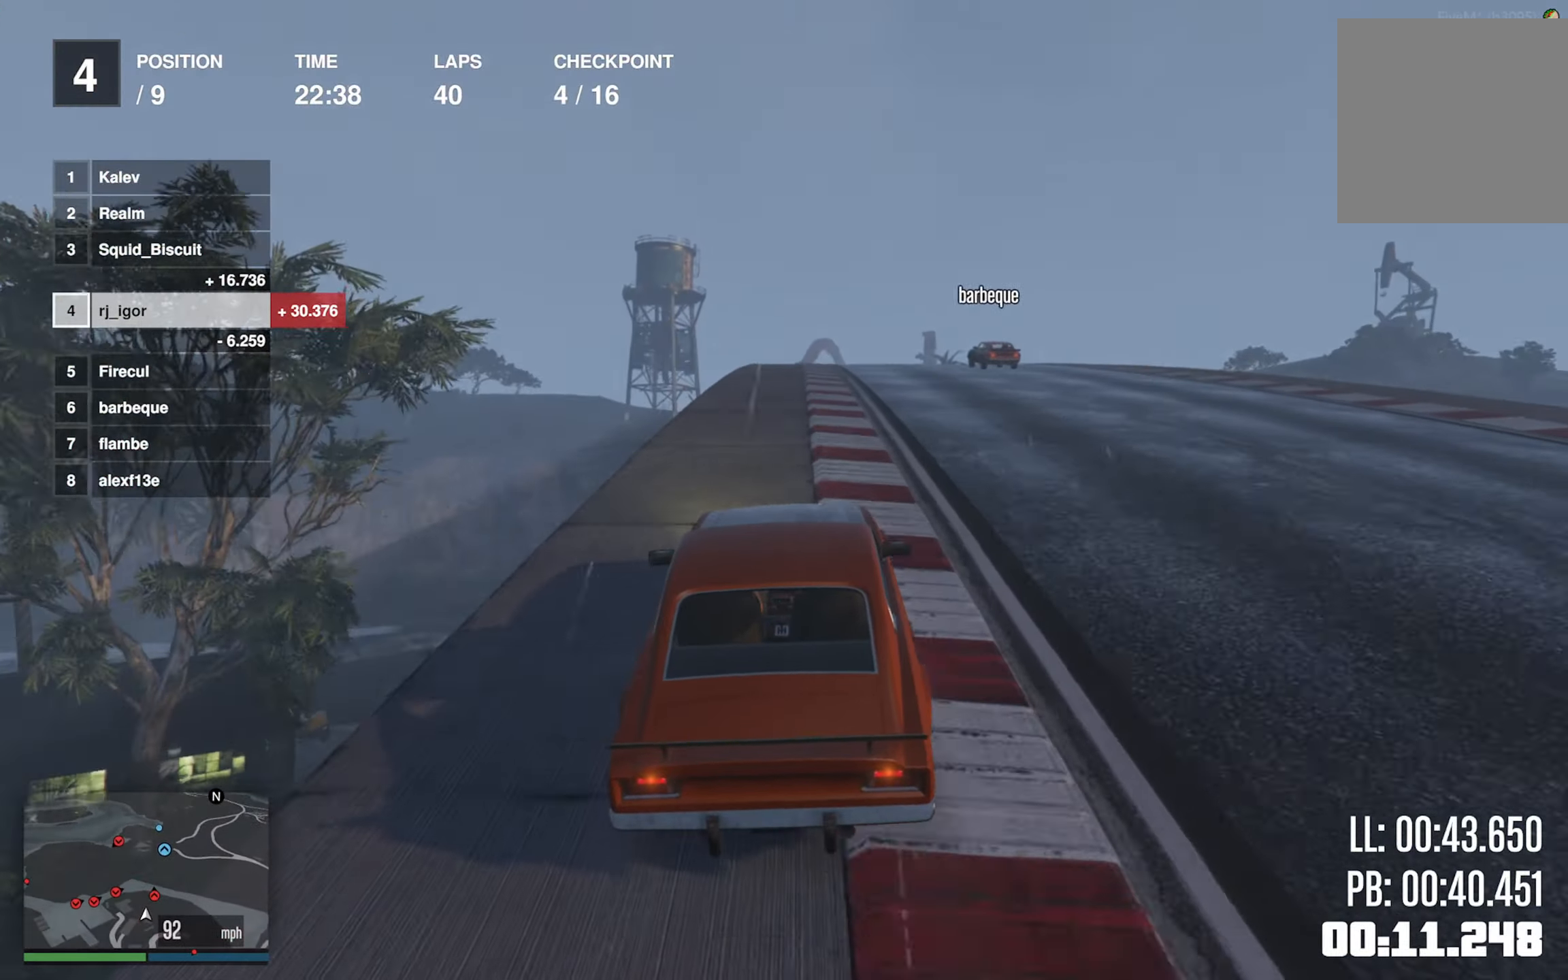
{"buttons": ["R2"], "left_stick": "down-right", "events": [[116, "left_stick", "down-right"], [216, "left_stick", "center"], [433, "left_stick", "down-right"]]}
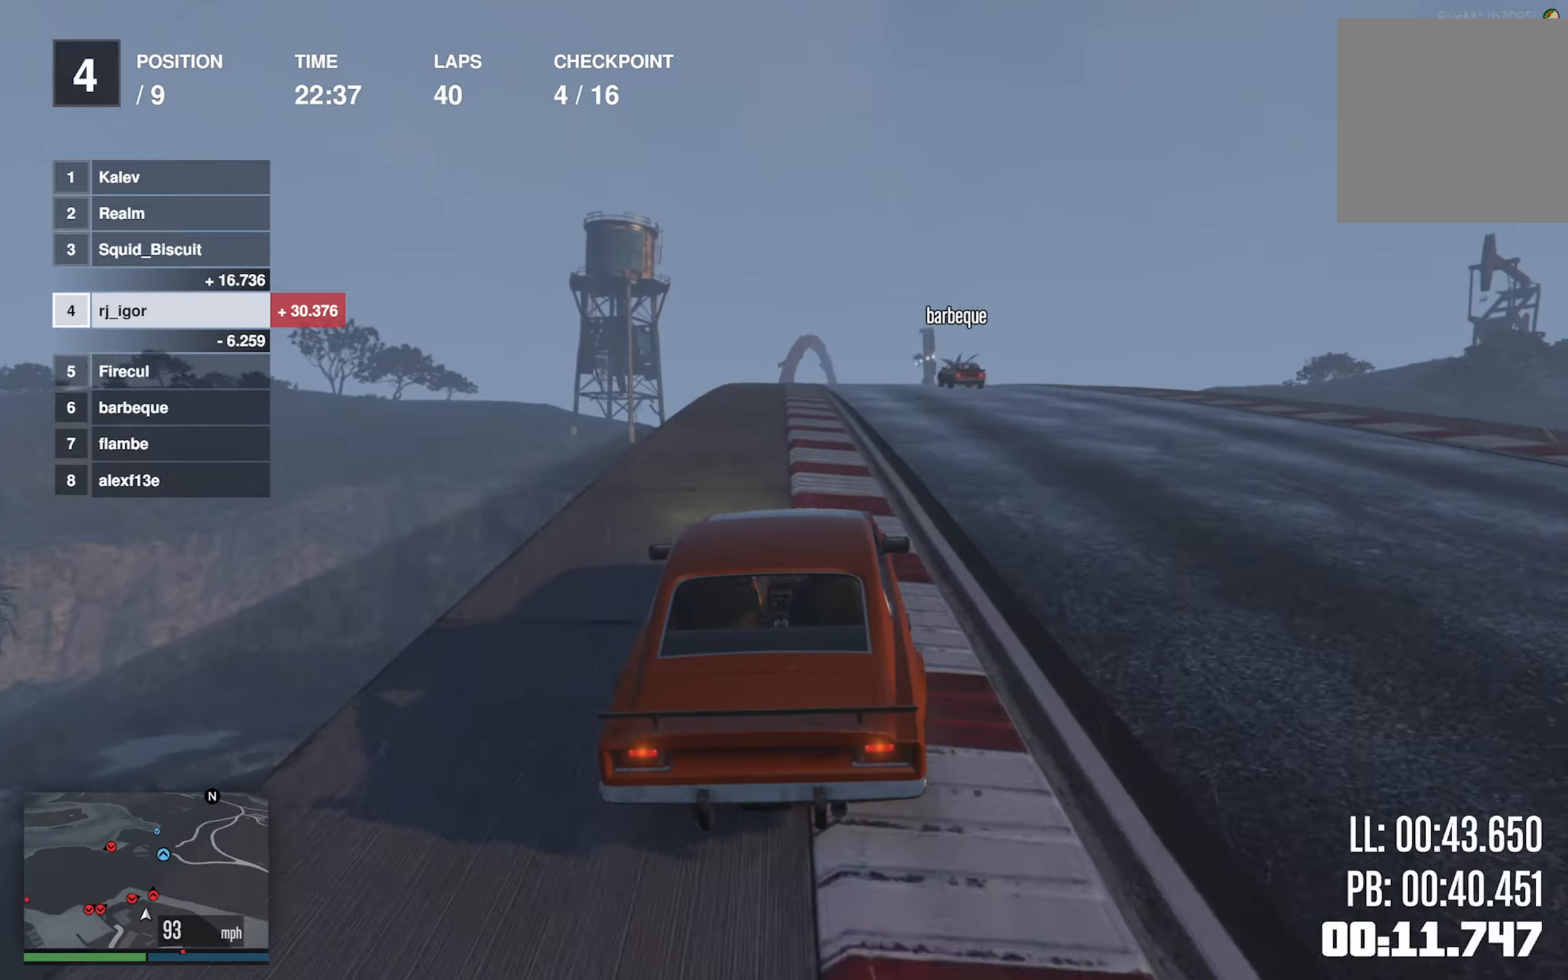
{"buttons": ["R2"], "left_stick": "center", "events": [[83, "left_stick", "center"]]}
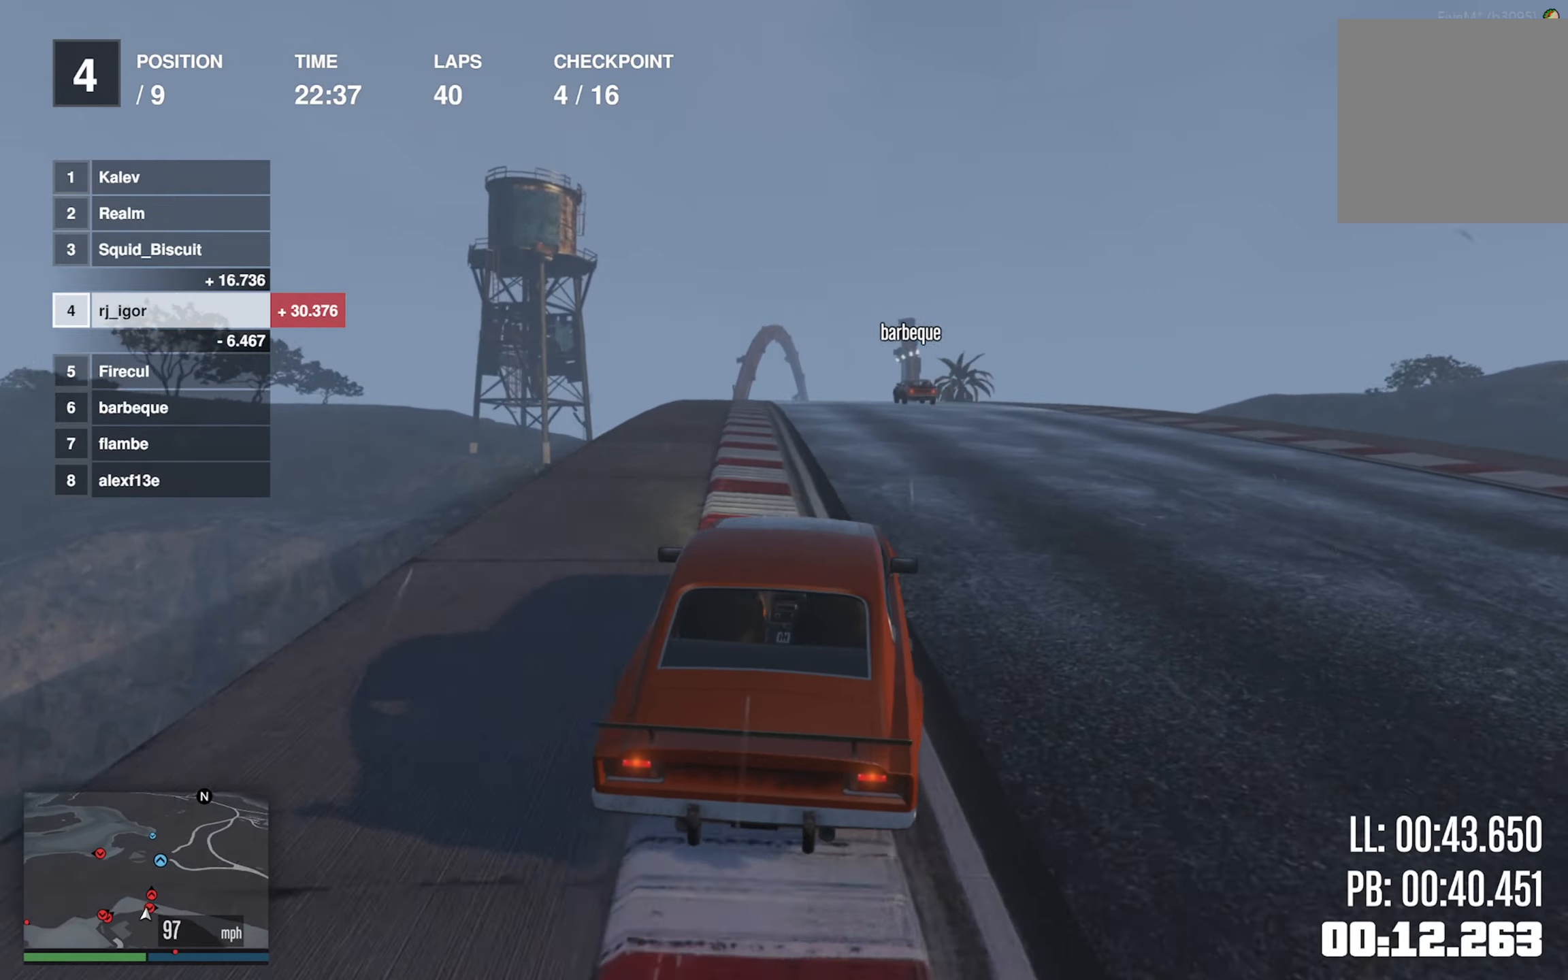
{"buttons": ["R2"], "left_stick": "center", "events": []}
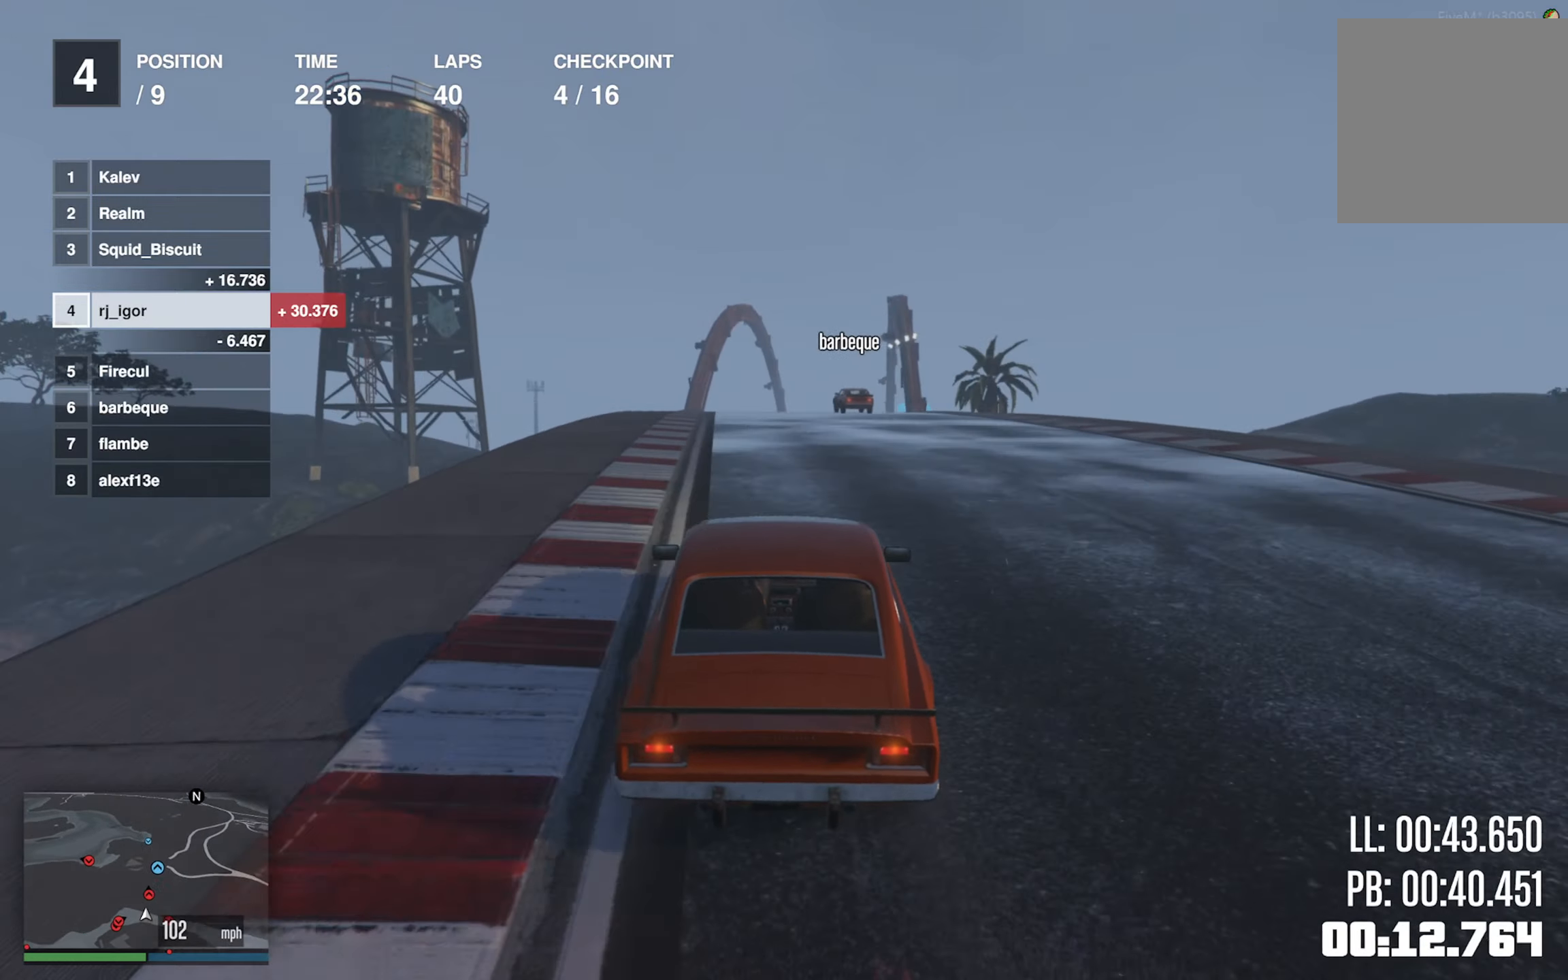
{"buttons": ["R2"], "left_stick": "center", "events": [[183, "left_stick", "left"], [300, "left_stick", "center"]]}
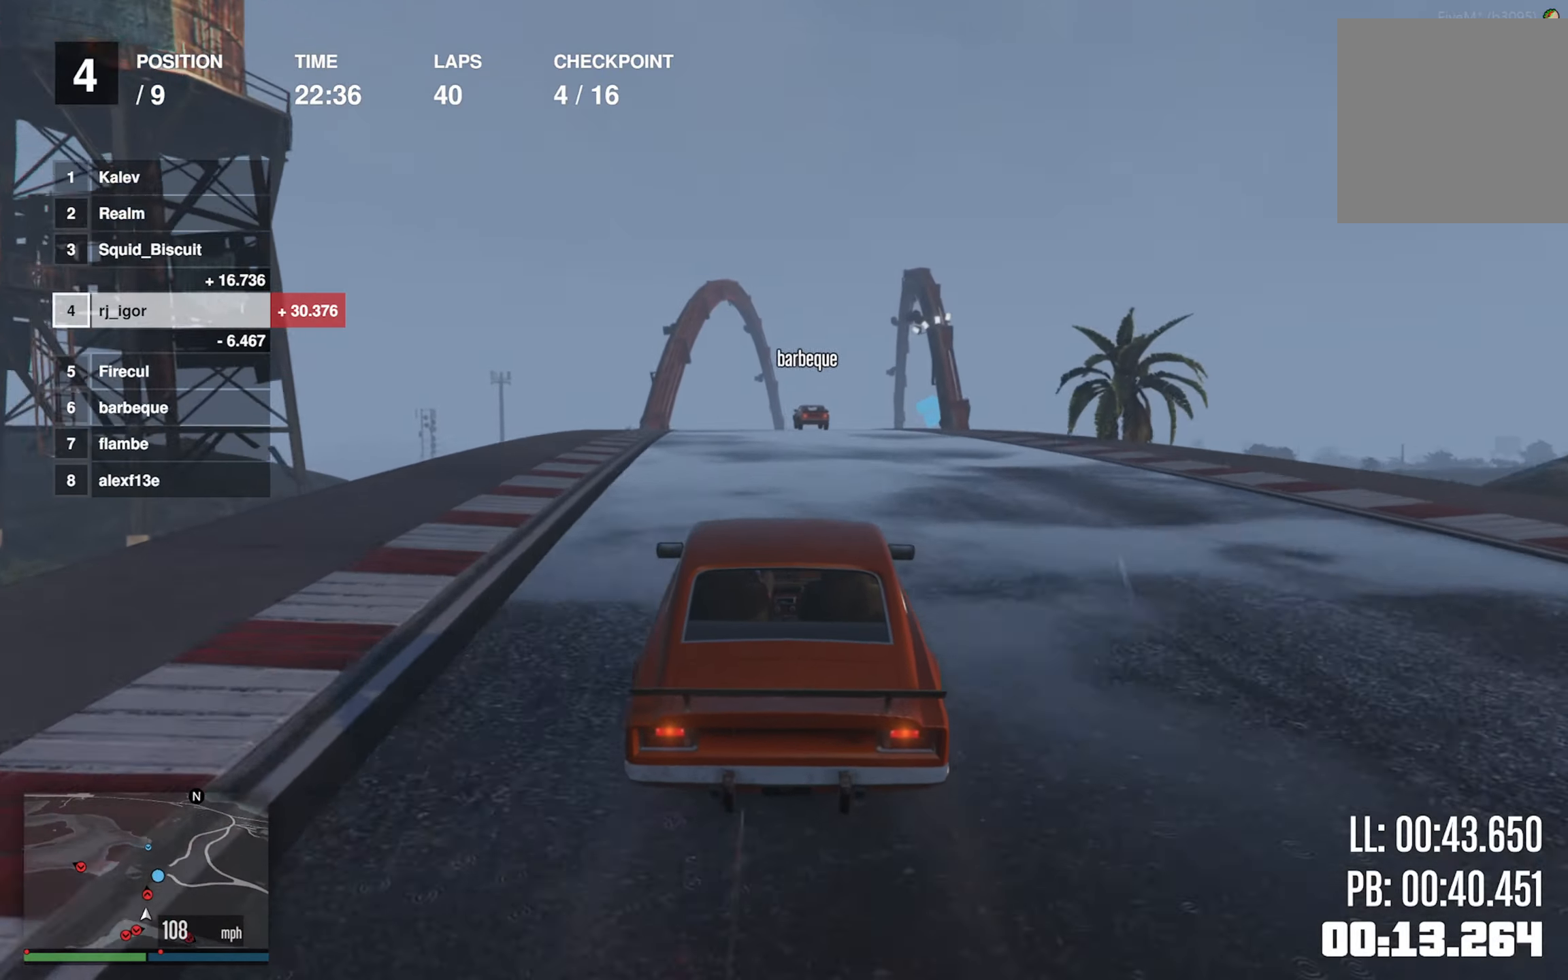
{"buttons": ["R2"], "left_stick": "down-right", "events": [[450, "left_stick", "down-right"]]}
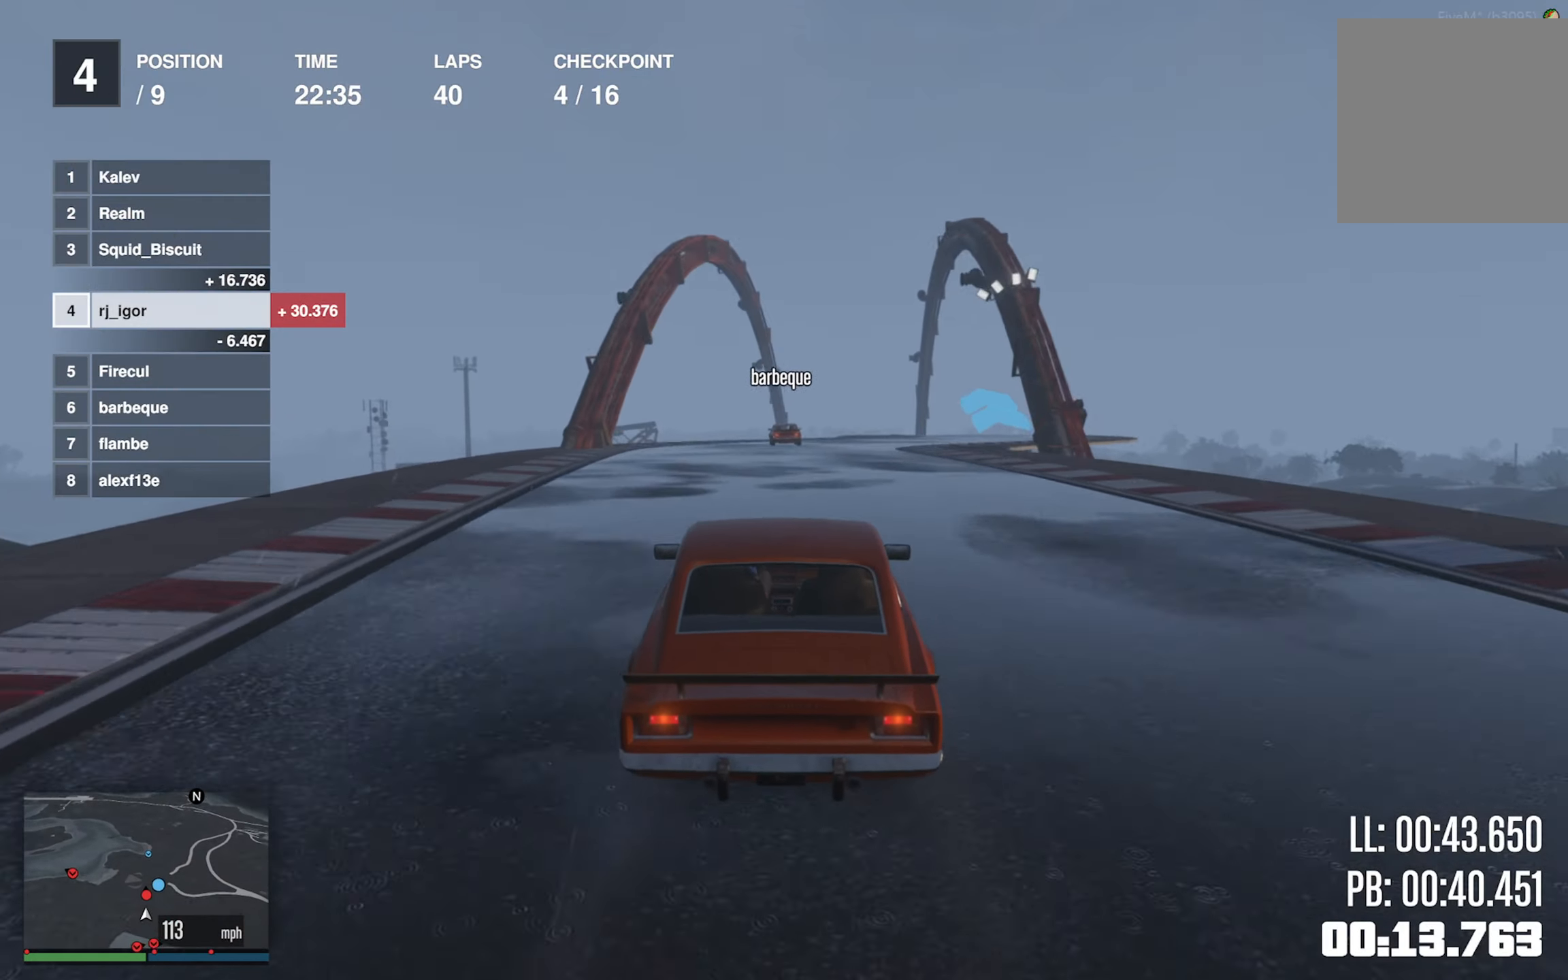
{"buttons": [], "left_stick": "down-right", "events": [[33, "R2", "up"], [150, "left_stick", "center"], [217, "left_stick", "down-right"], [317, "left_stick", "center"], [383, "left_stick", "down-right"]]}
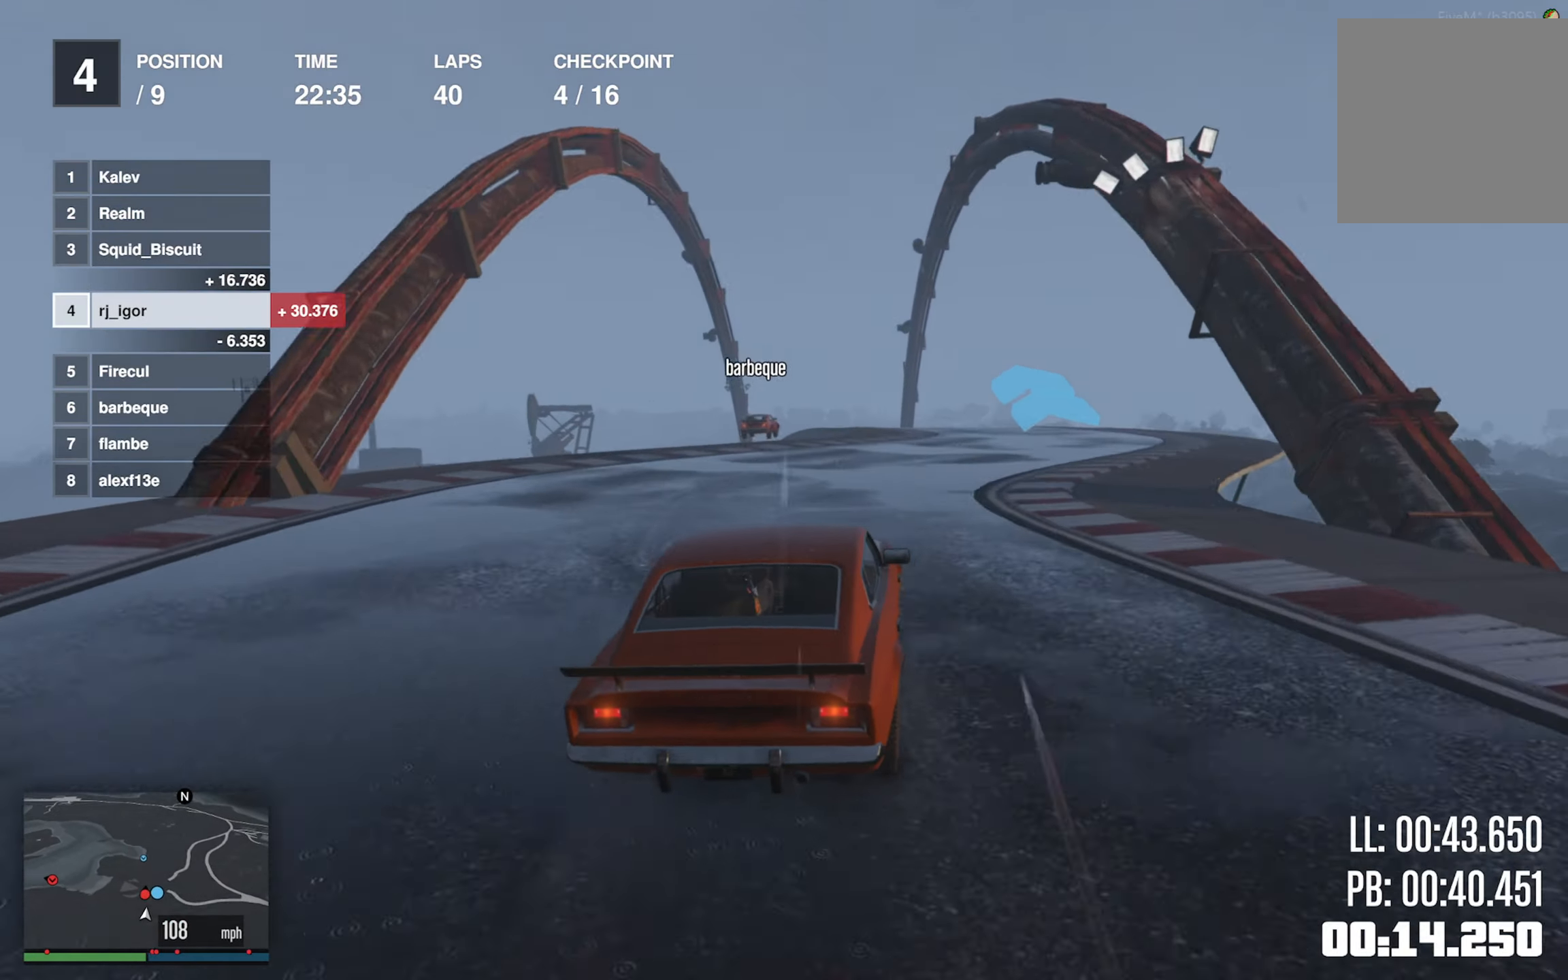
{"buttons": ["R2"], "left_stick": "left", "events": [[50, "R2", "down"], [100, "left_stick", "center"], [450, "left_stick", "left"]]}
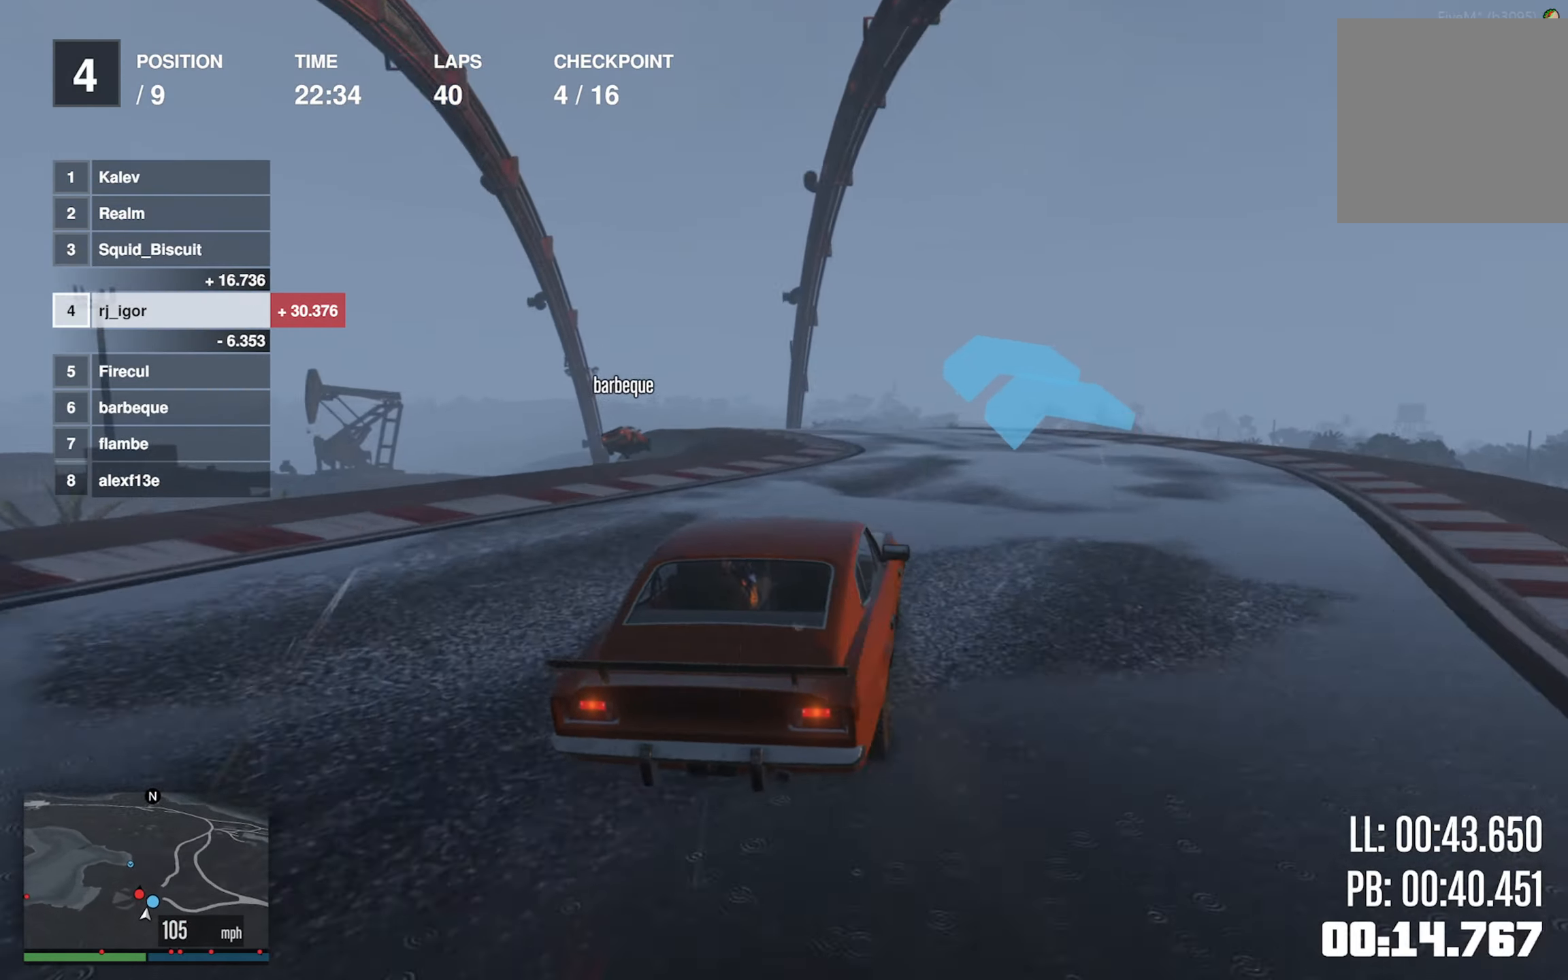
{"buttons": ["R2"], "left_stick": "center", "events": [[83, "left_stick", "center"], [167, "left_stick", "left"], [283, "left_stick", "center"], [383, "left_stick", "left"], [483, "left_stick", "center"]]}
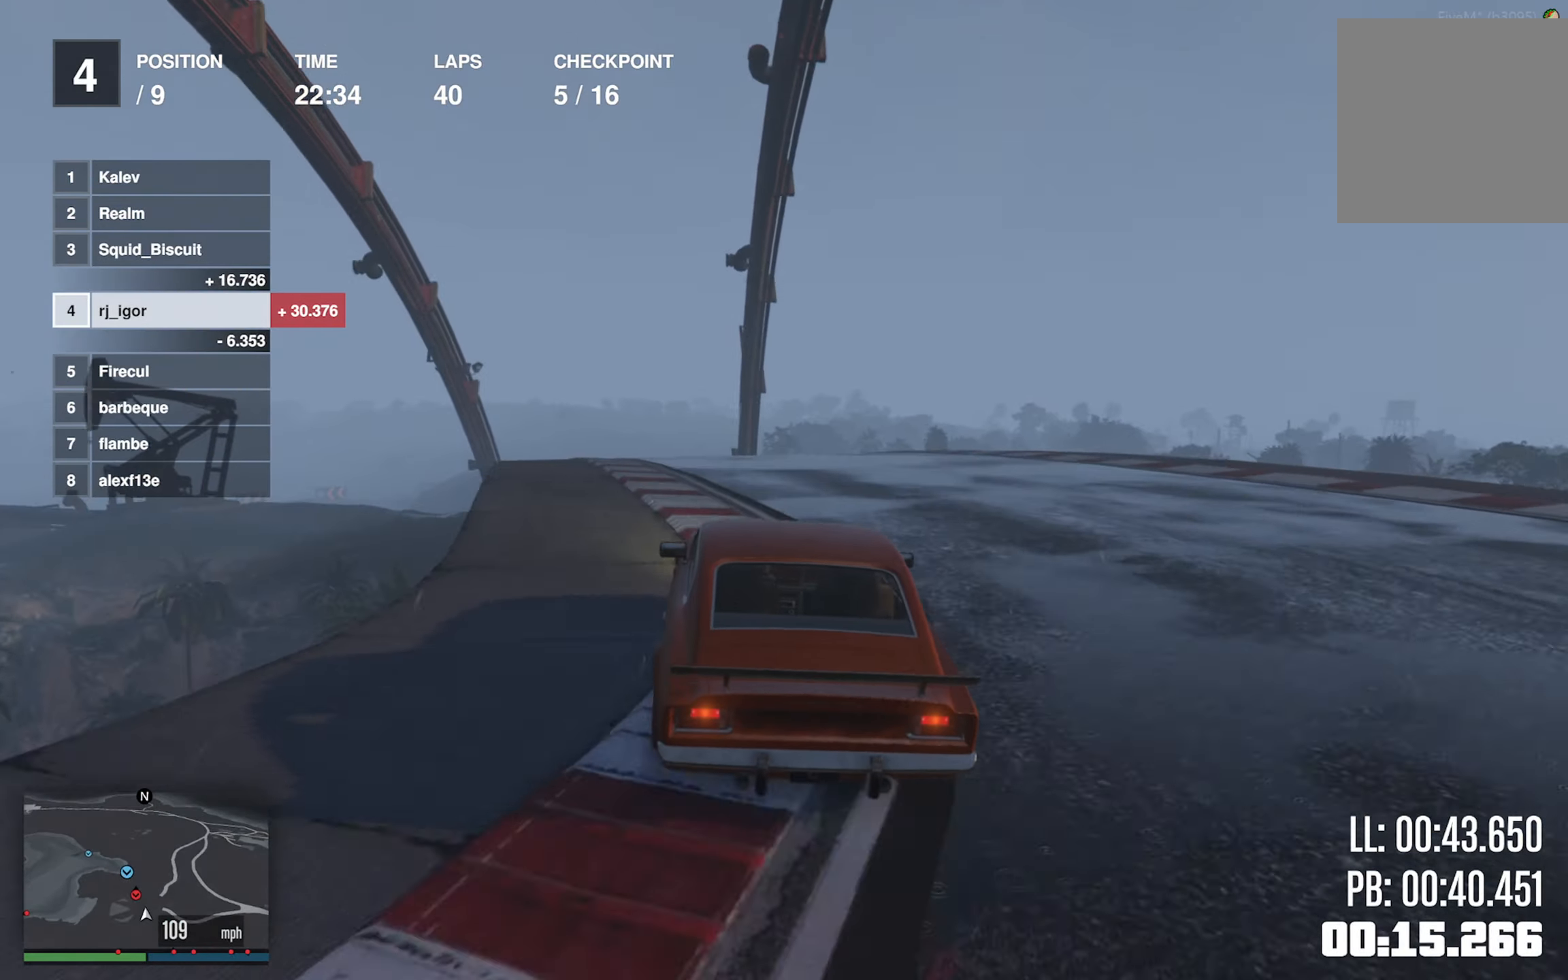
{"buttons": [], "left_stick": "left", "events": [[50, "left_stick", "left"], [183, "left_stick", "center"], [267, "left_stick", "left"], [417, "left_stick", "center"], [433, "R2", "up"], [467, "left_stick", "left"]]}
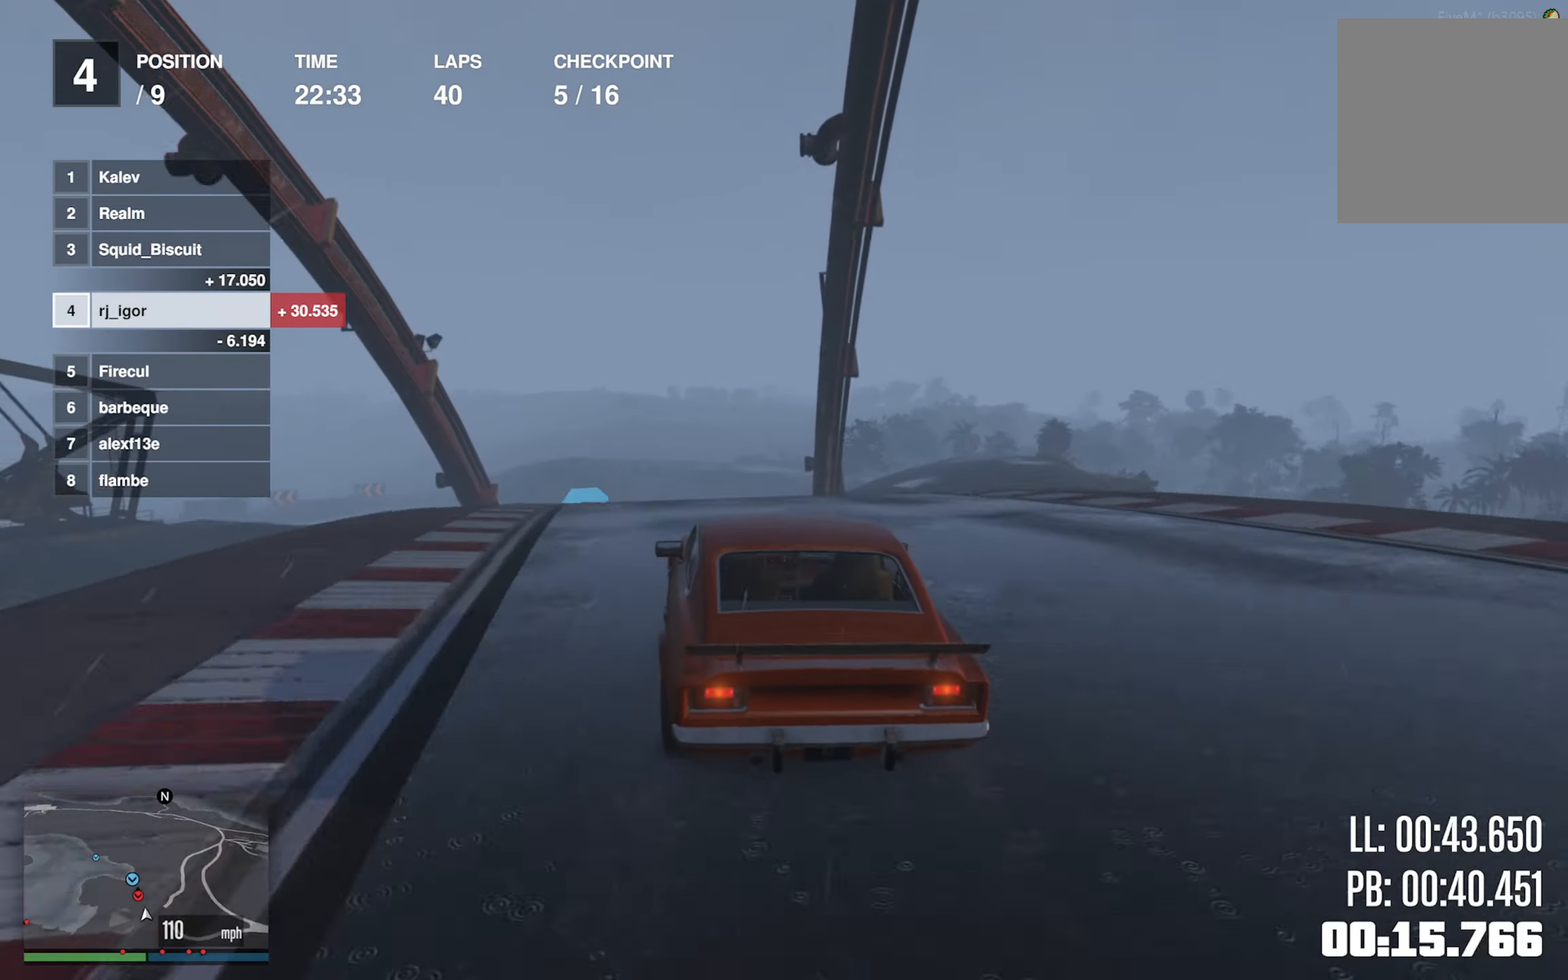
{"buttons": [], "left_stick": "left", "events": [[100, "left_stick", "center"], [184, "left_stick", "left"]]}
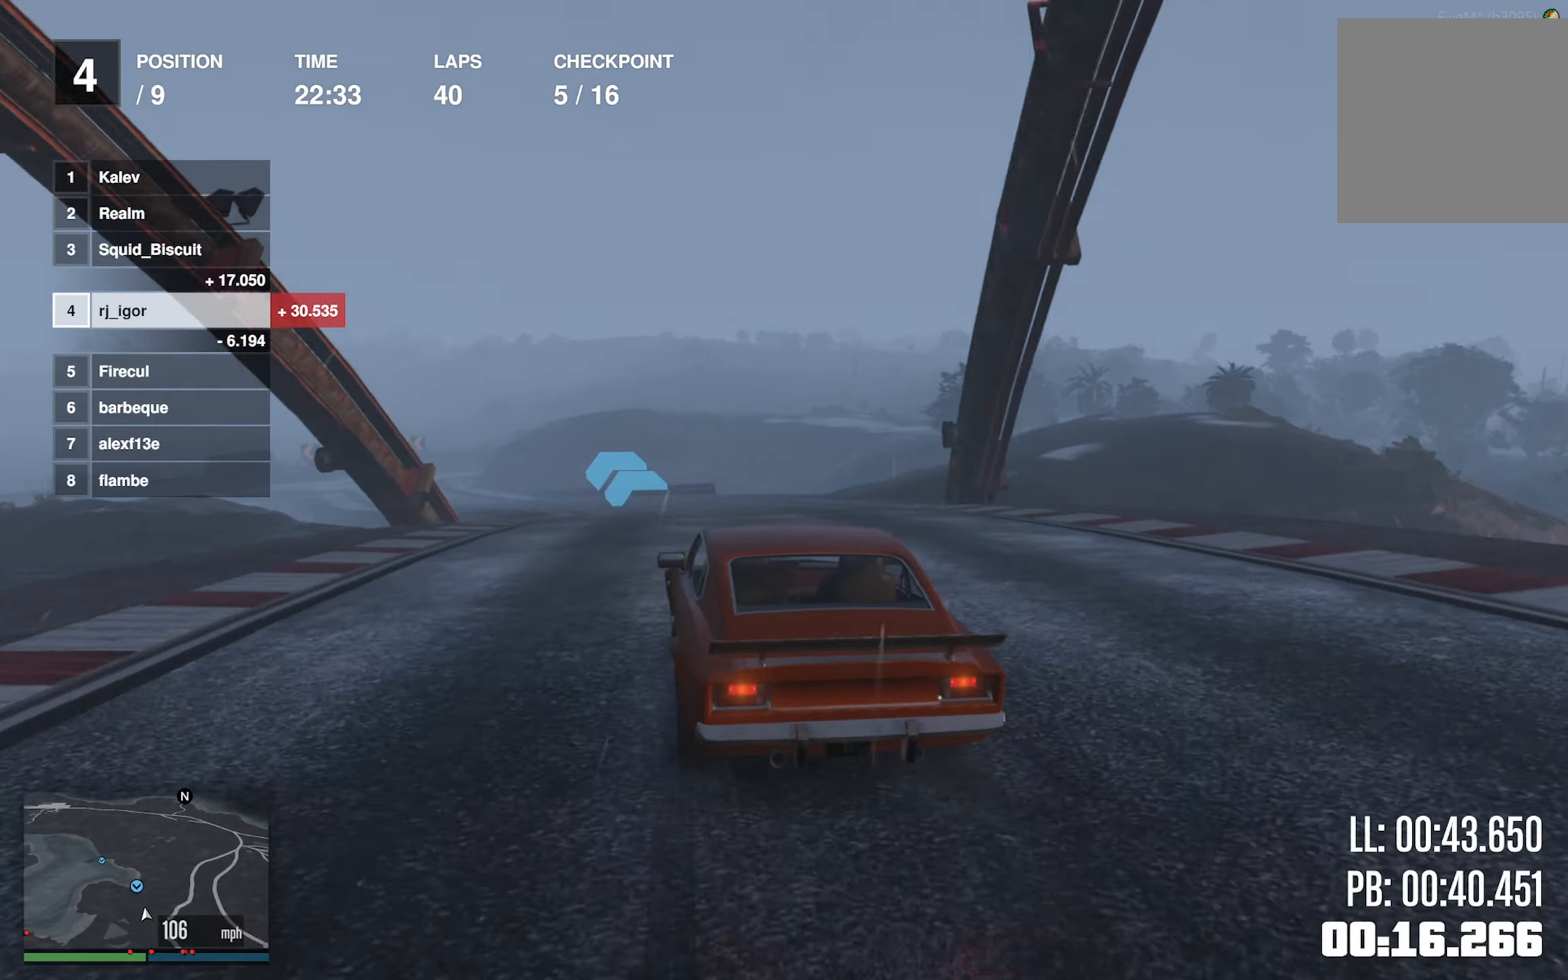
{"buttons": ["R2"], "left_stick": "left", "events": [[17, "left_stick", "center"], [117, "left_stick", "left"], [217, "R2", "down"], [234, "left_stick", "center"], [484, "left_stick", "left"]]}
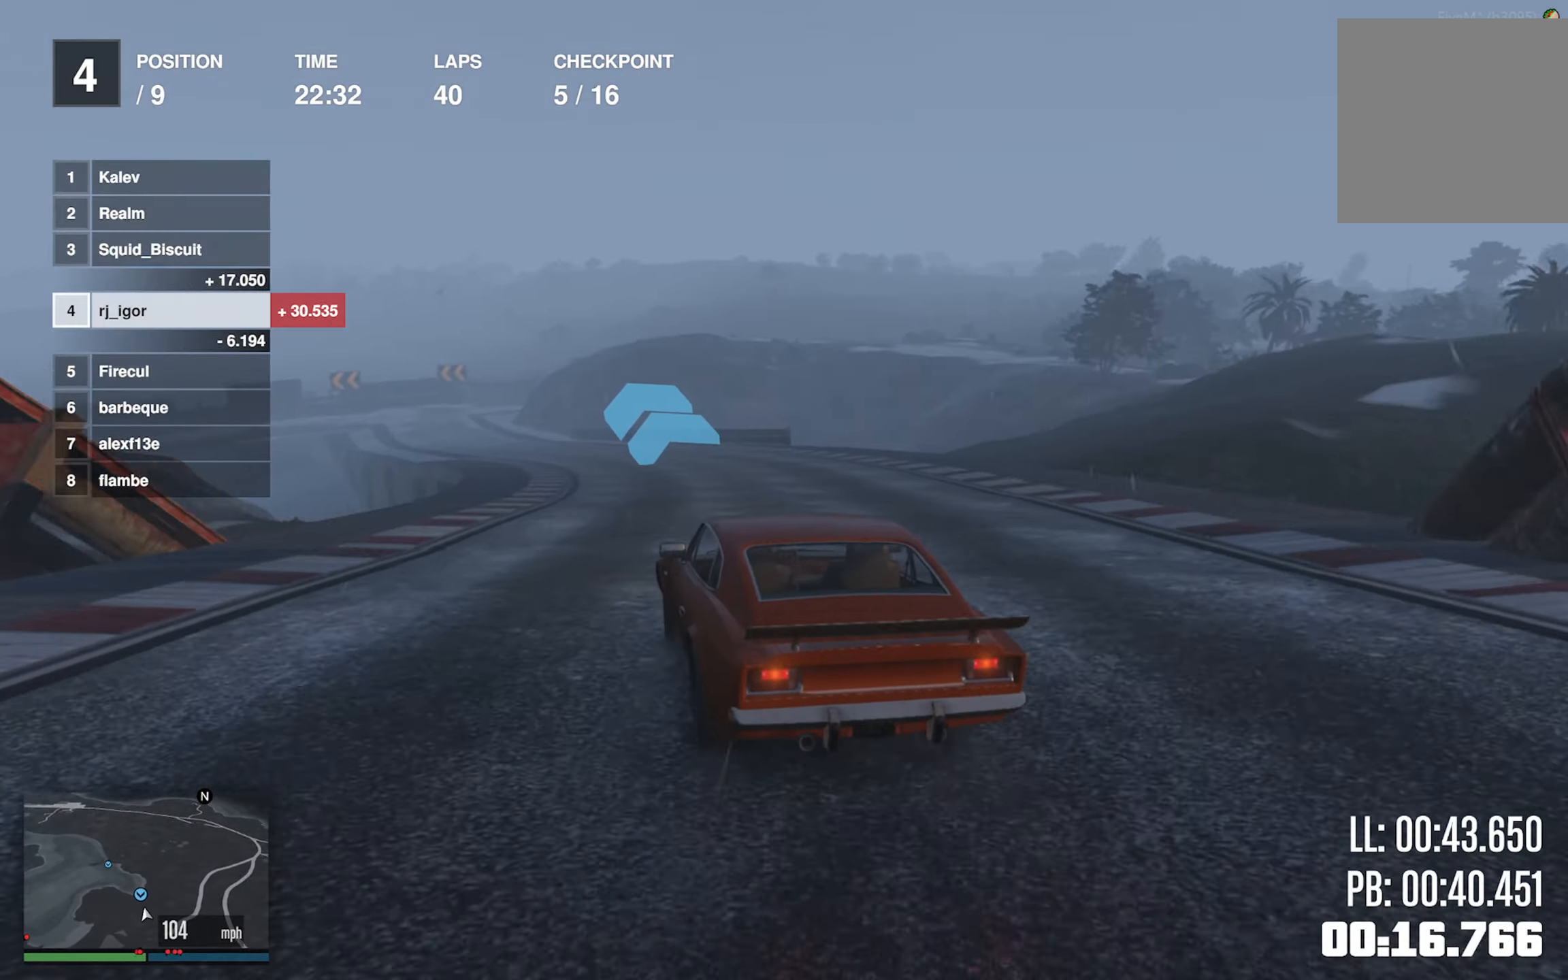
{"buttons": ["R2"], "left_stick": "left", "events": [[84, "left_stick", "center"], [184, "left_stick", "left"], [300, "left_stick", "center"], [417, "left_stick", "left"]]}
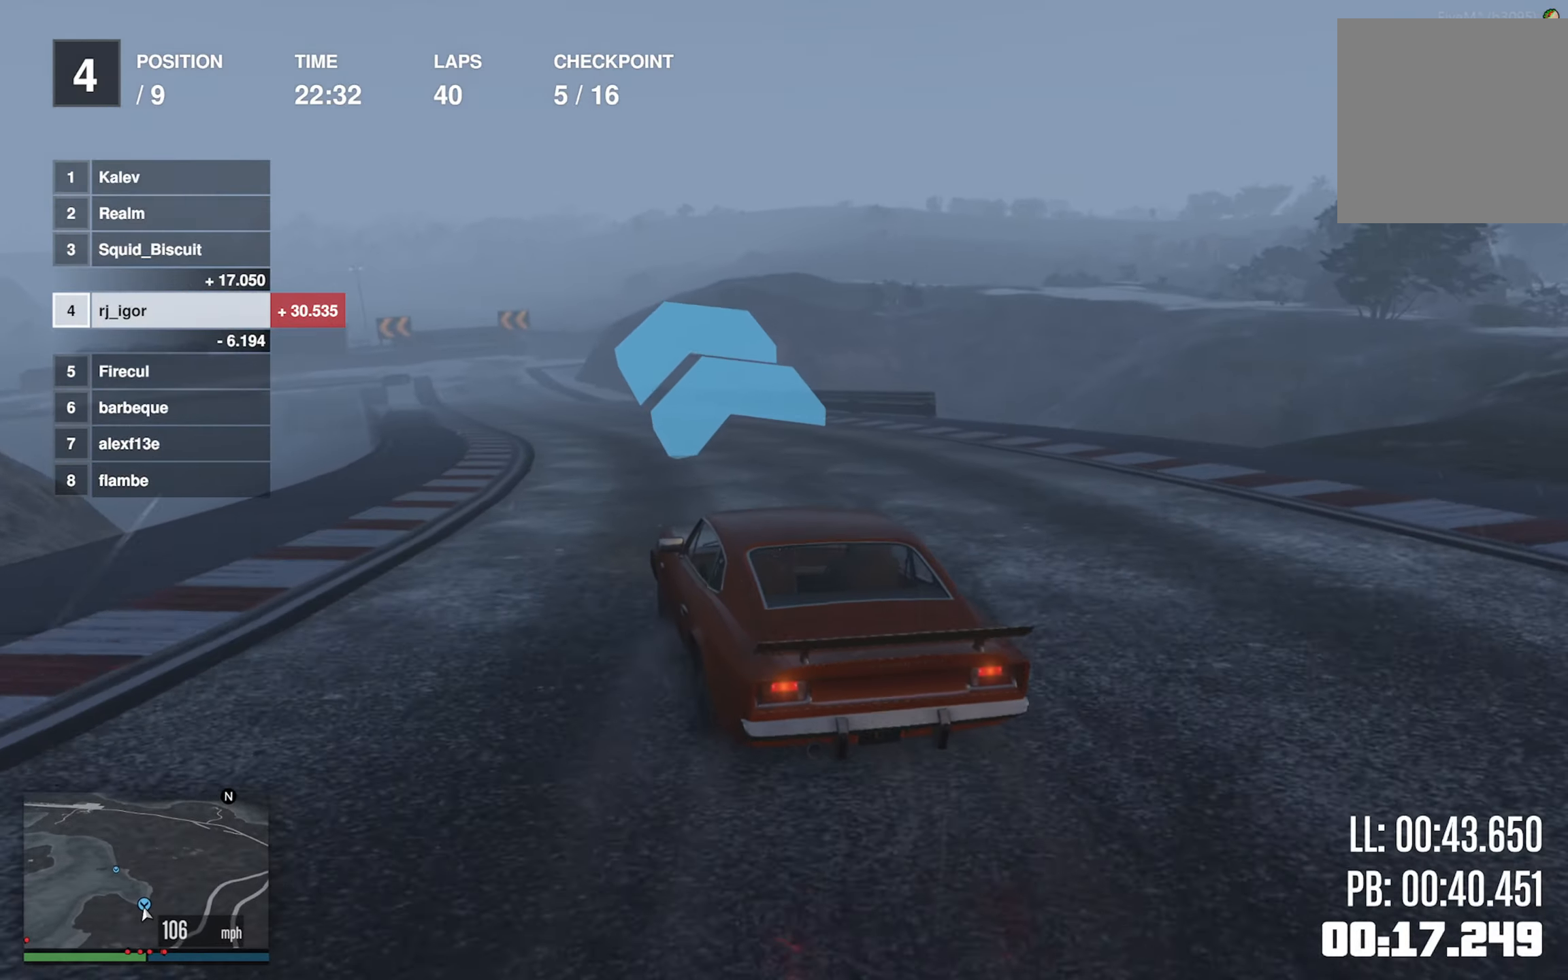
{"buttons": ["R2"], "left_stick": "down-right", "events": [[34, "left_stick", "center"], [134, "left_stick", "left"], [267, "left_stick", "center"], [500, "left_stick", "down-right"]]}
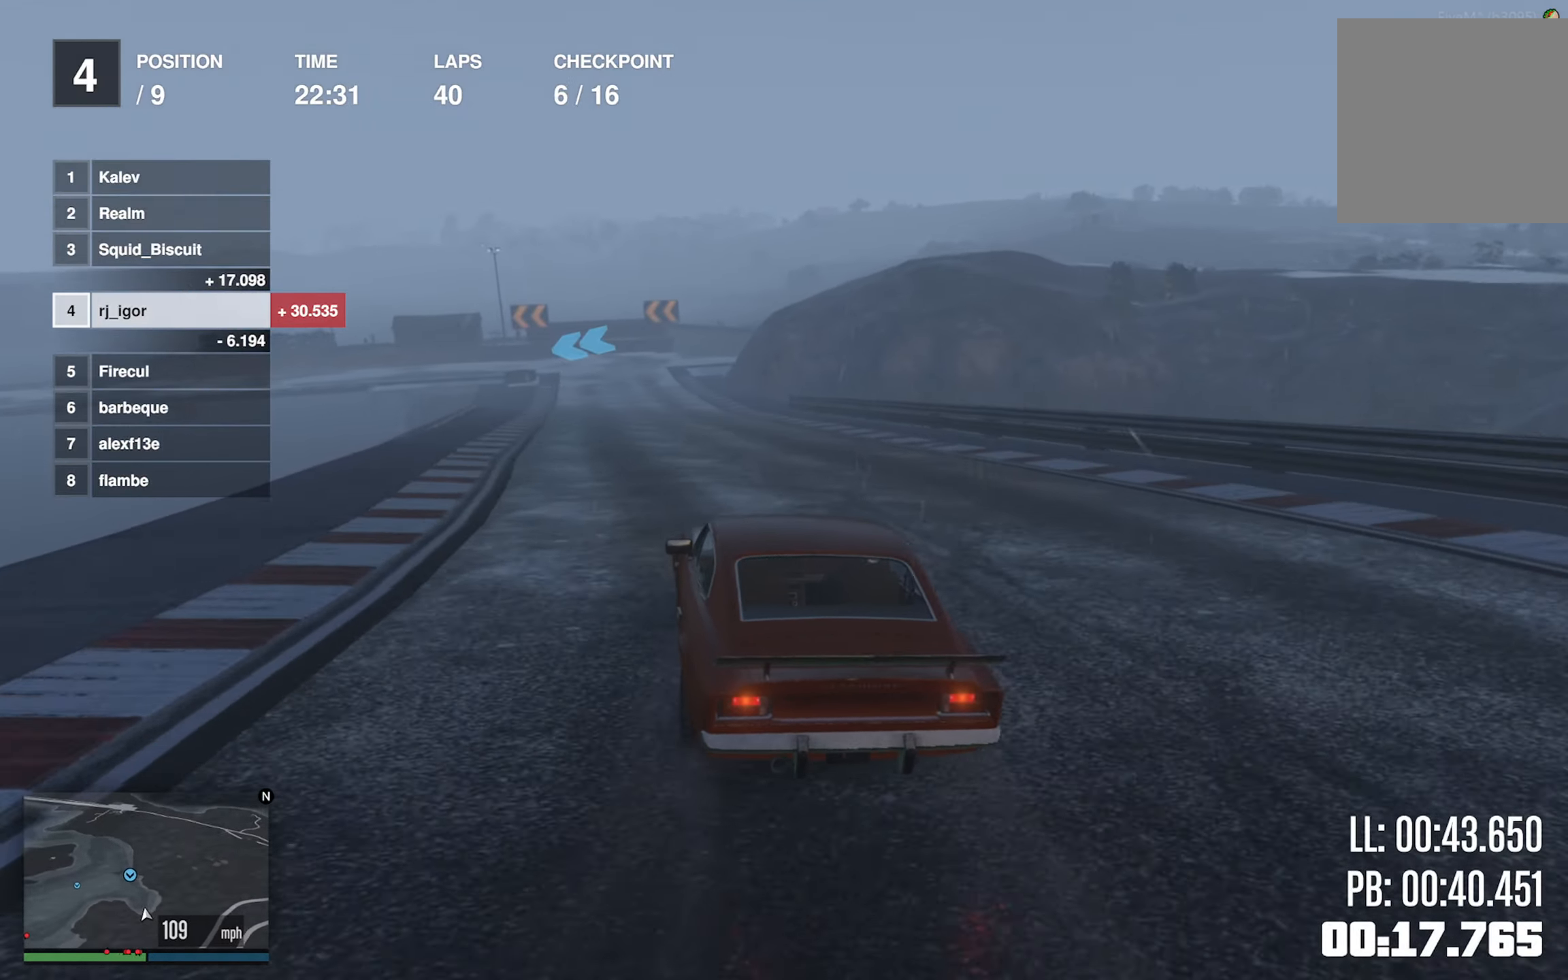
{"buttons": ["R2"], "left_stick": "center", "events": [[84, "left_stick", "center"], [217, "left_stick", "down-right"], [267, "left_stick", "center"]]}
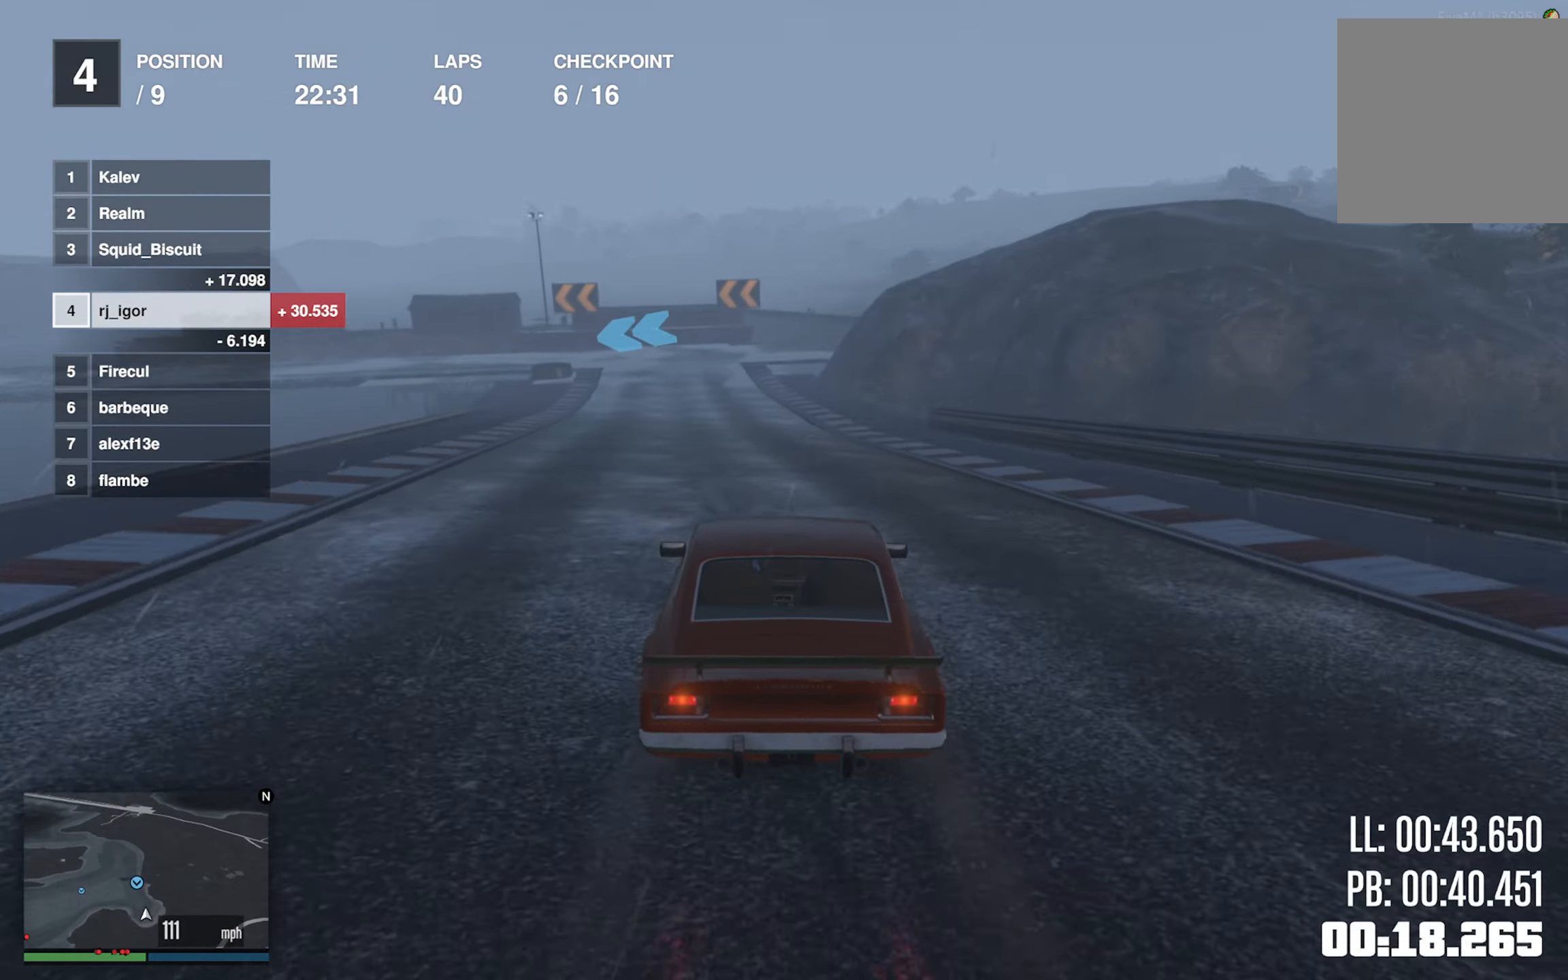
{"buttons": ["L2"], "left_stick": "left", "events": [[234, "L2", "down"], [267, "R2", "up"], [484, "left_stick", "left"]]}
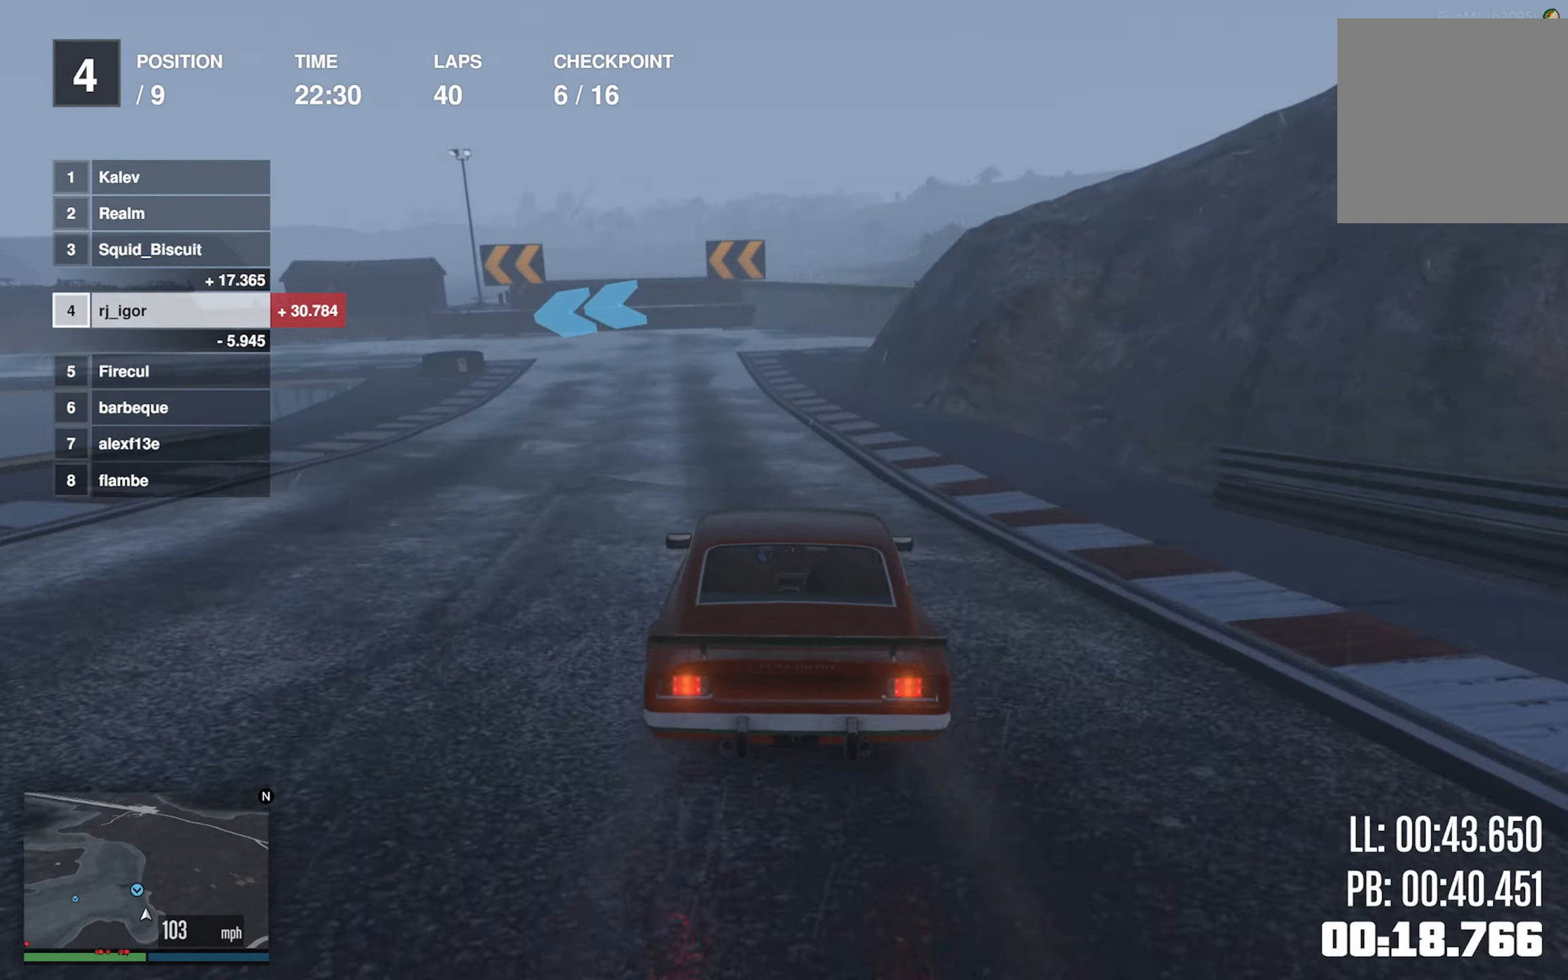
{"buttons": ["L2"], "left_stick": "left"}
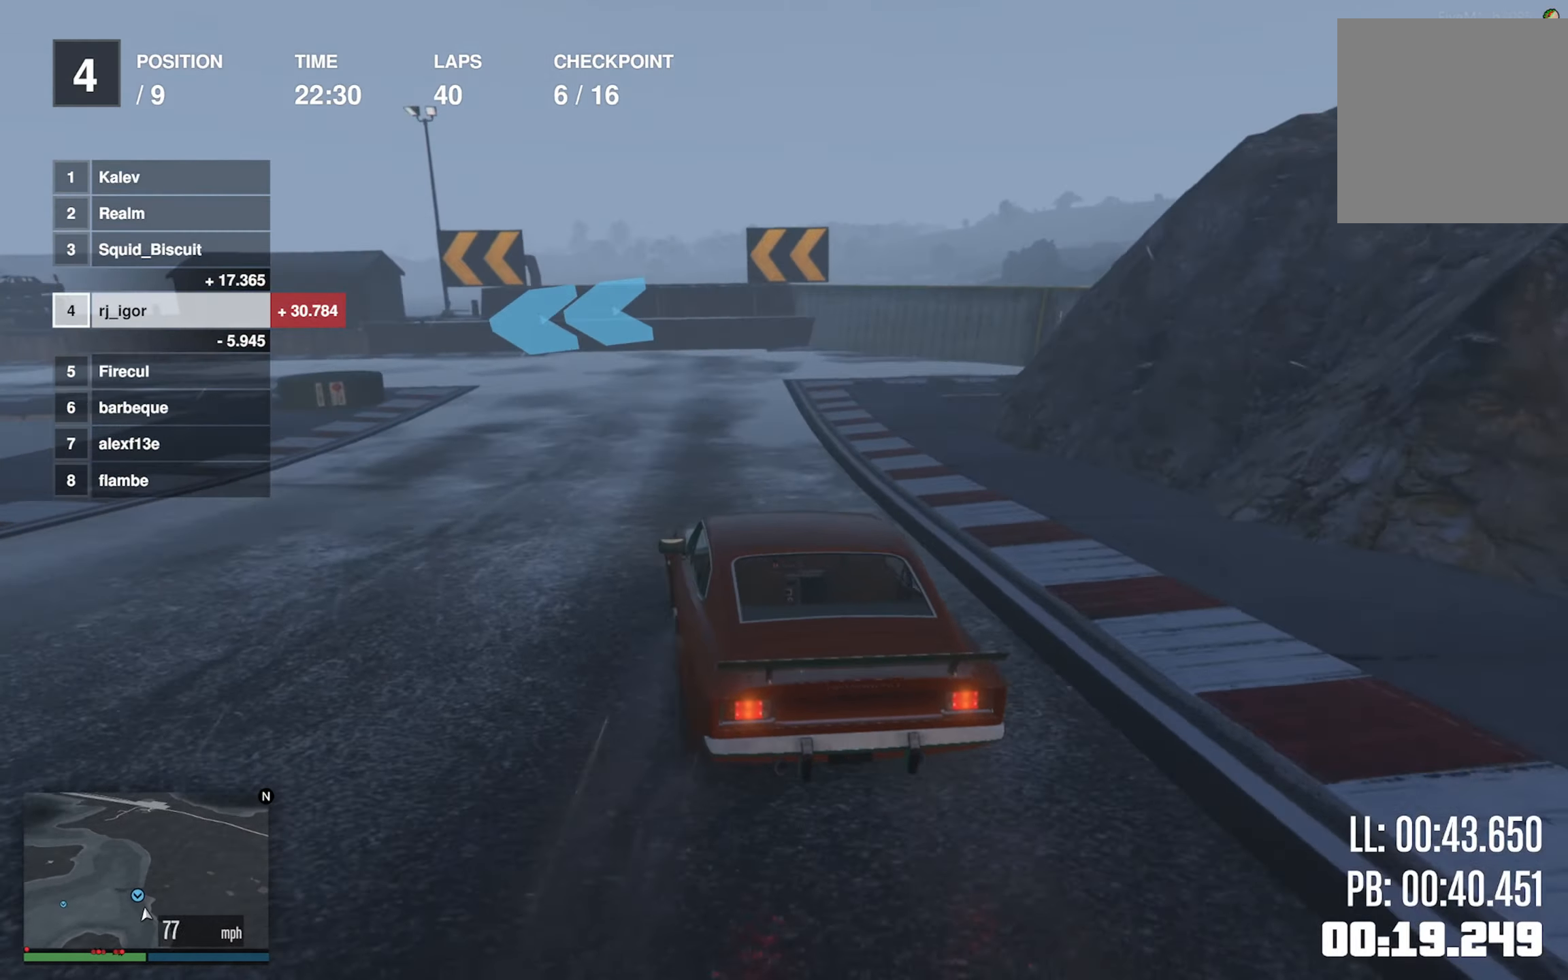
{"buttons": [], "left_stick": "left", "events": [[67, "left_stick", "center"], [117, "left_stick", "left"], [217, "L2", "up"], [250, "left_stick", "down-left"], [484, "left_stick", "left"]]}
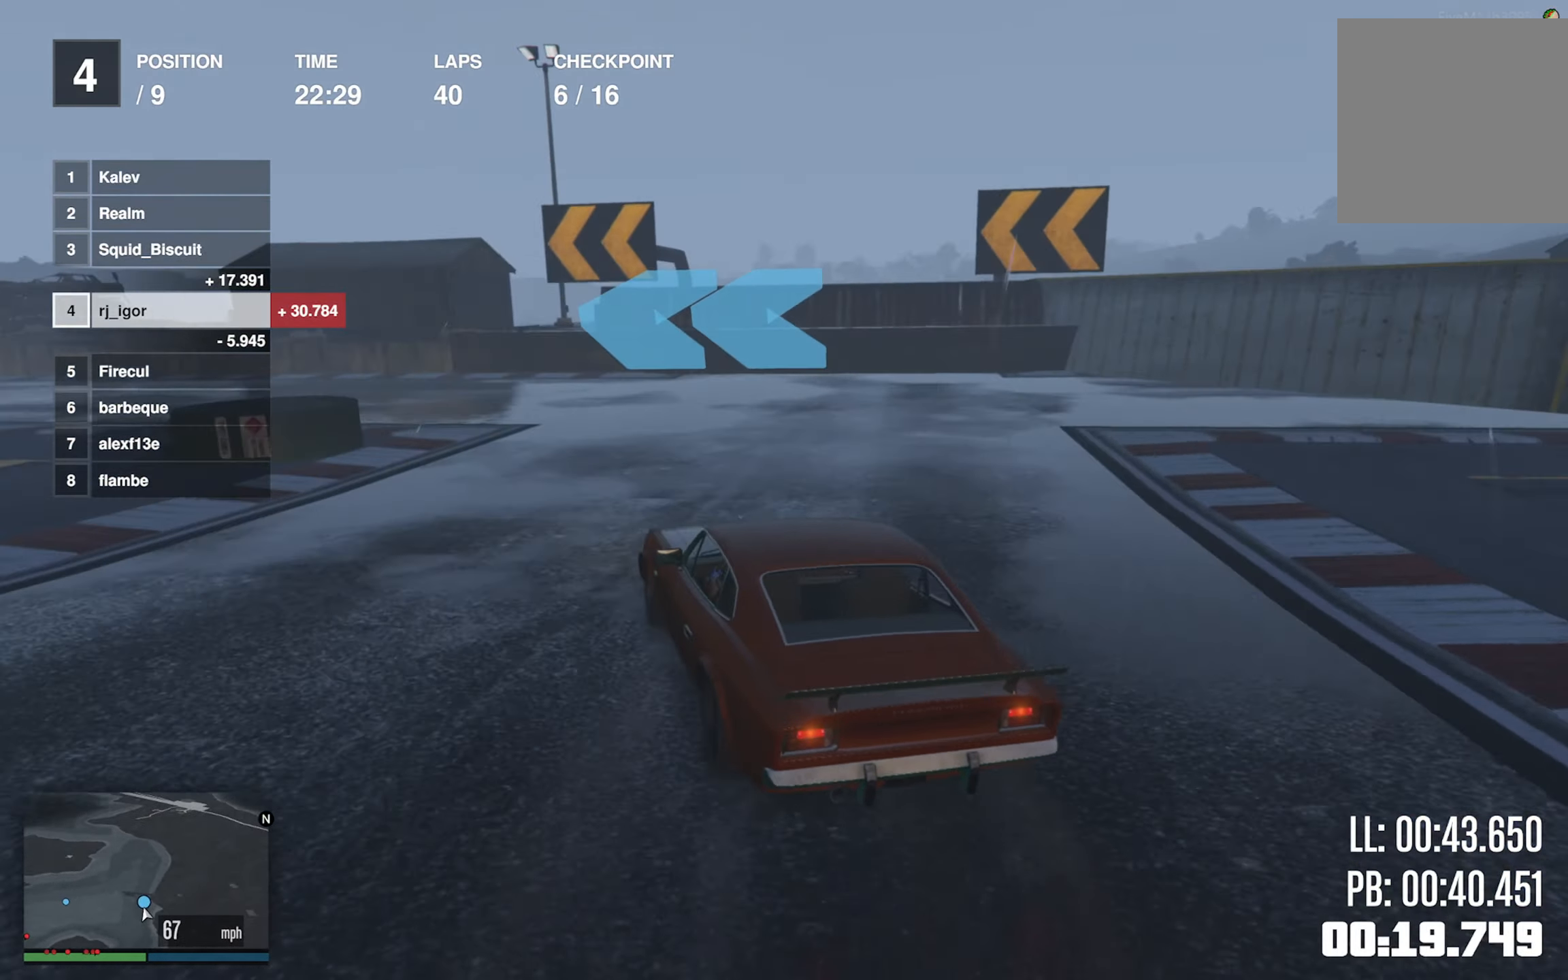
{"buttons": [], "left_stick": "down-left", "events": [[67, "left_stick", "down-left"]]}
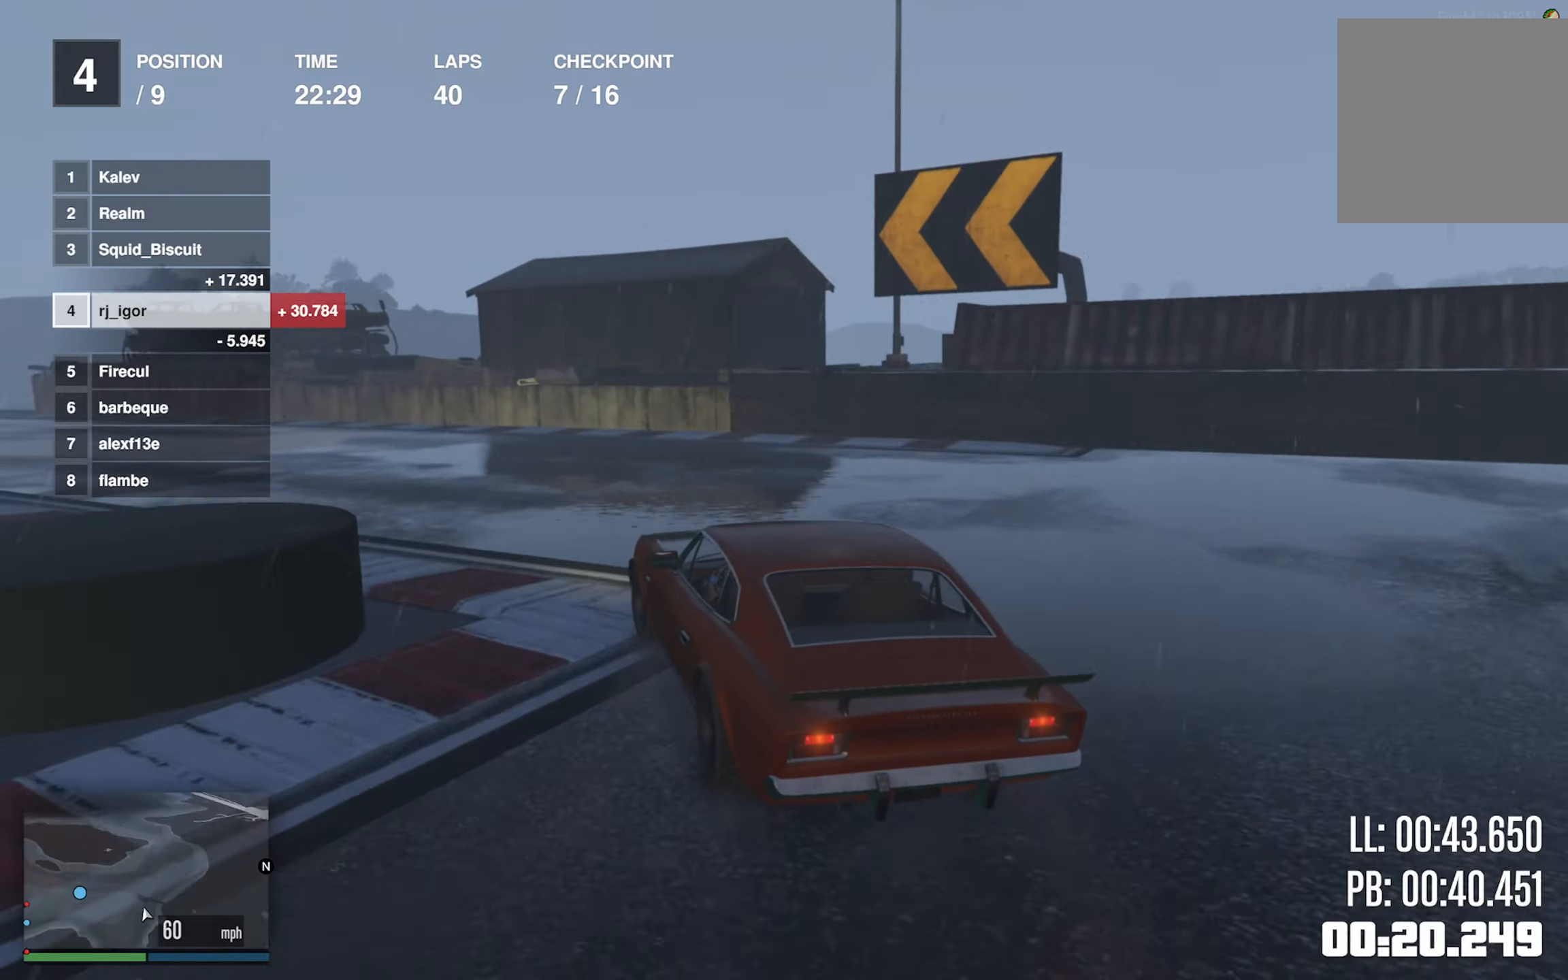
{"buttons": ["R2"], "left_stick": "center", "events": [[100, "R2", "down"], [150, "left_stick", "center"], [300, "left_stick", "down-left"], [483, "left_stick", "center"]]}
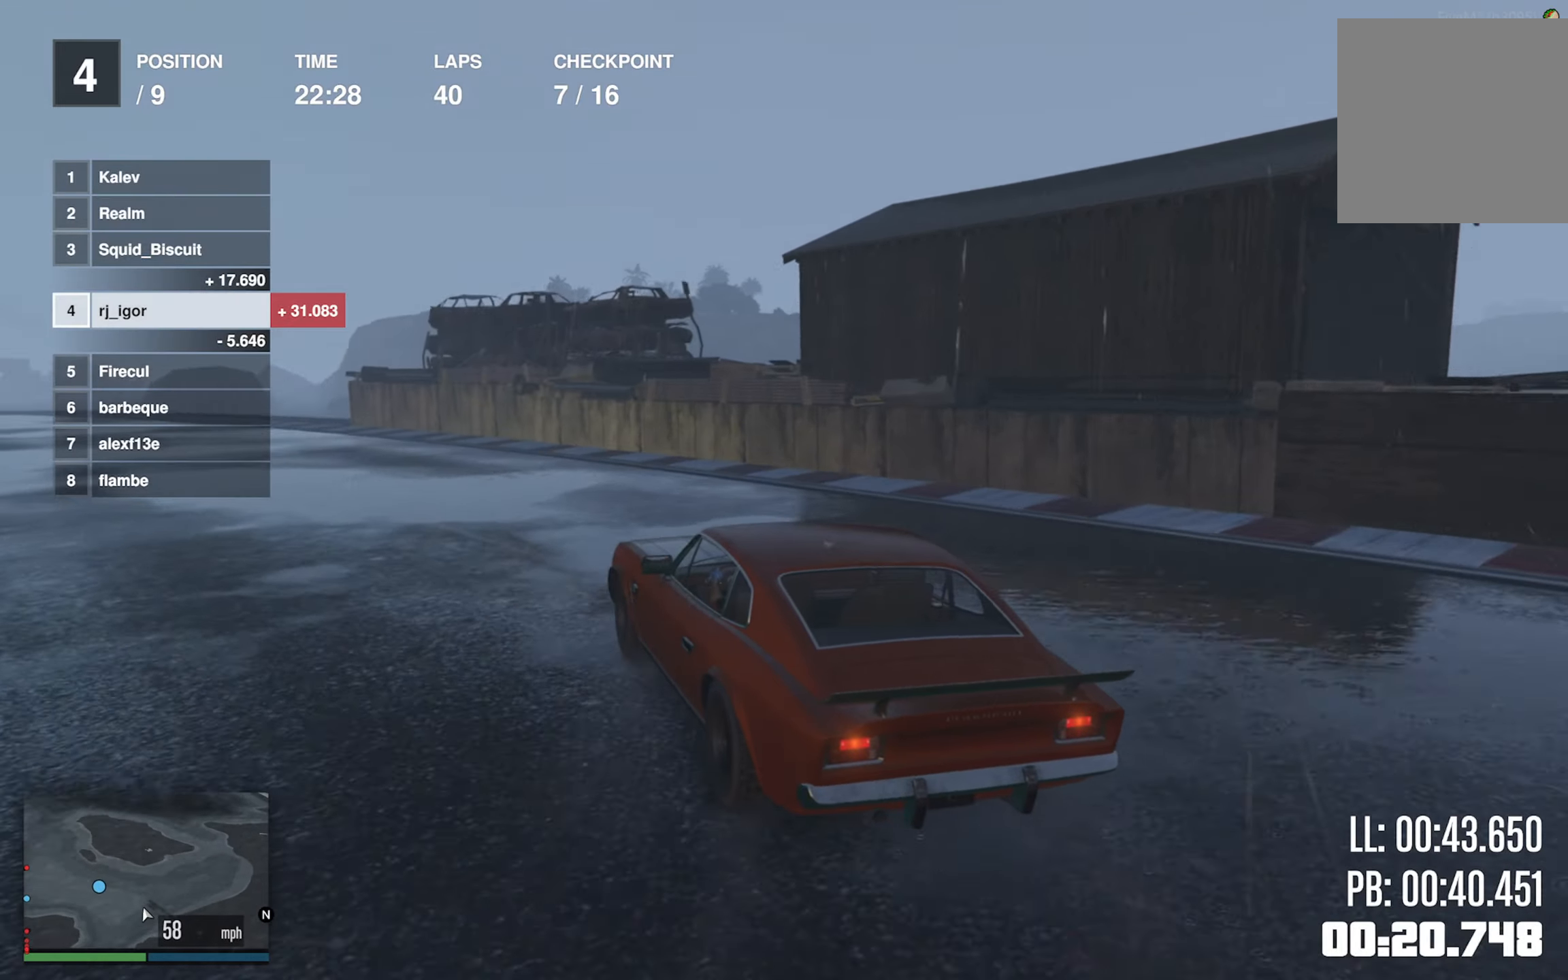
{"buttons": ["R2"], "left_stick": "down-left", "events": [[116, "left_stick", "down-left"], [283, "left_stick", "center"], [433, "left_stick", "down-left"]]}
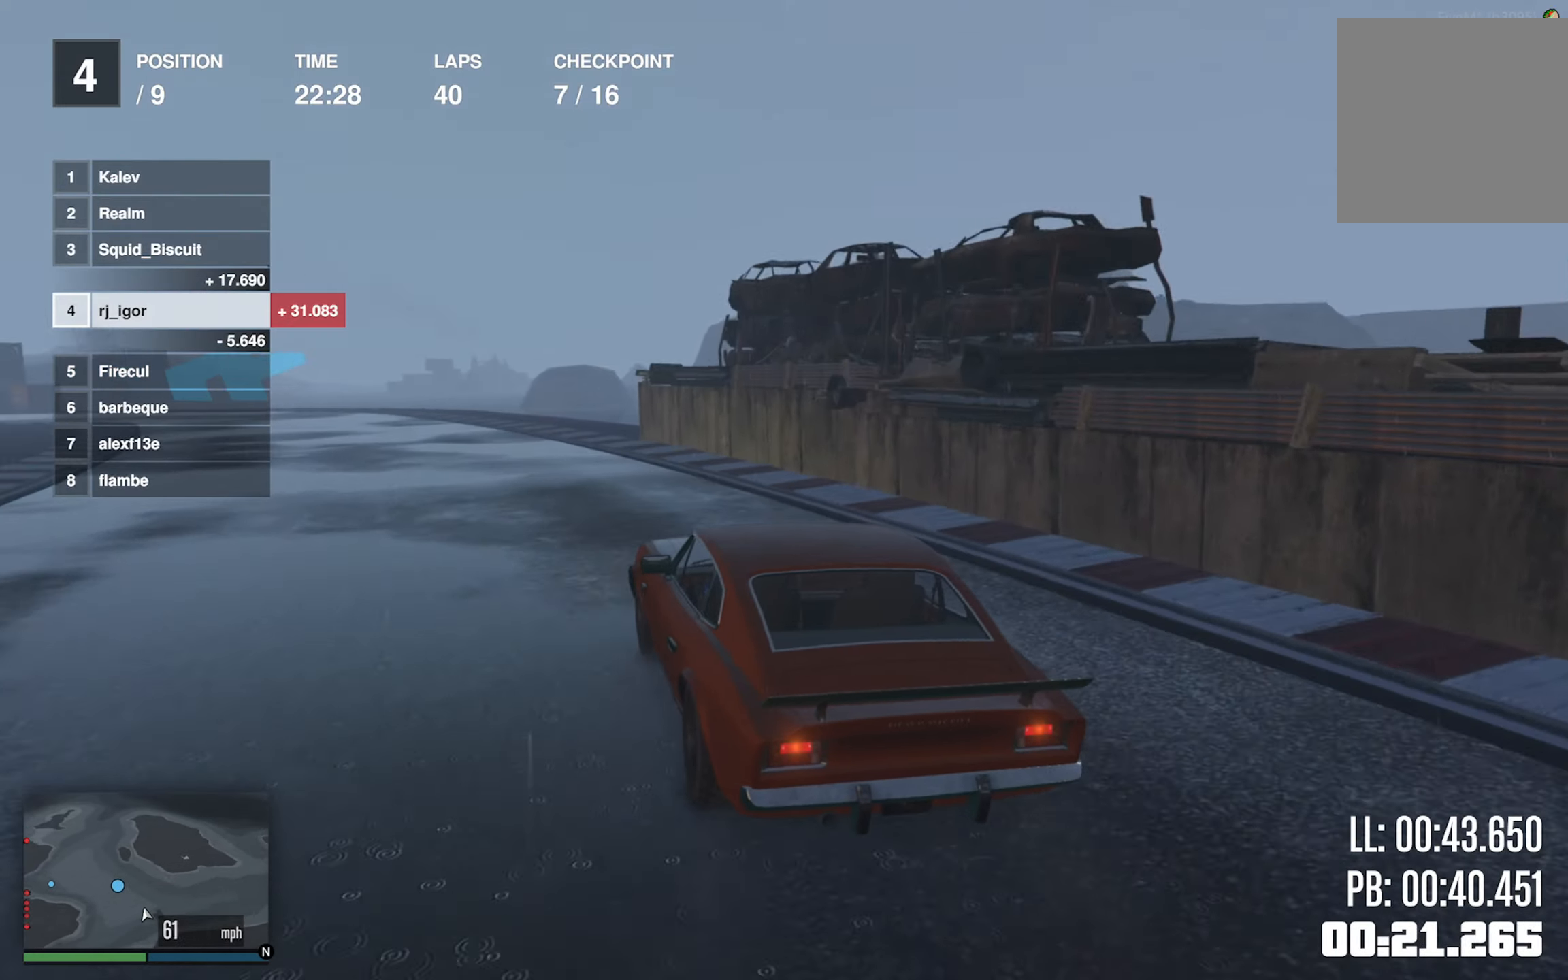
{"buttons": ["R2"], "left_stick": "center", "events": [[66, "left_stick", "center"], [200, "left_stick", "left"], [333, "left_stick", "center"]]}
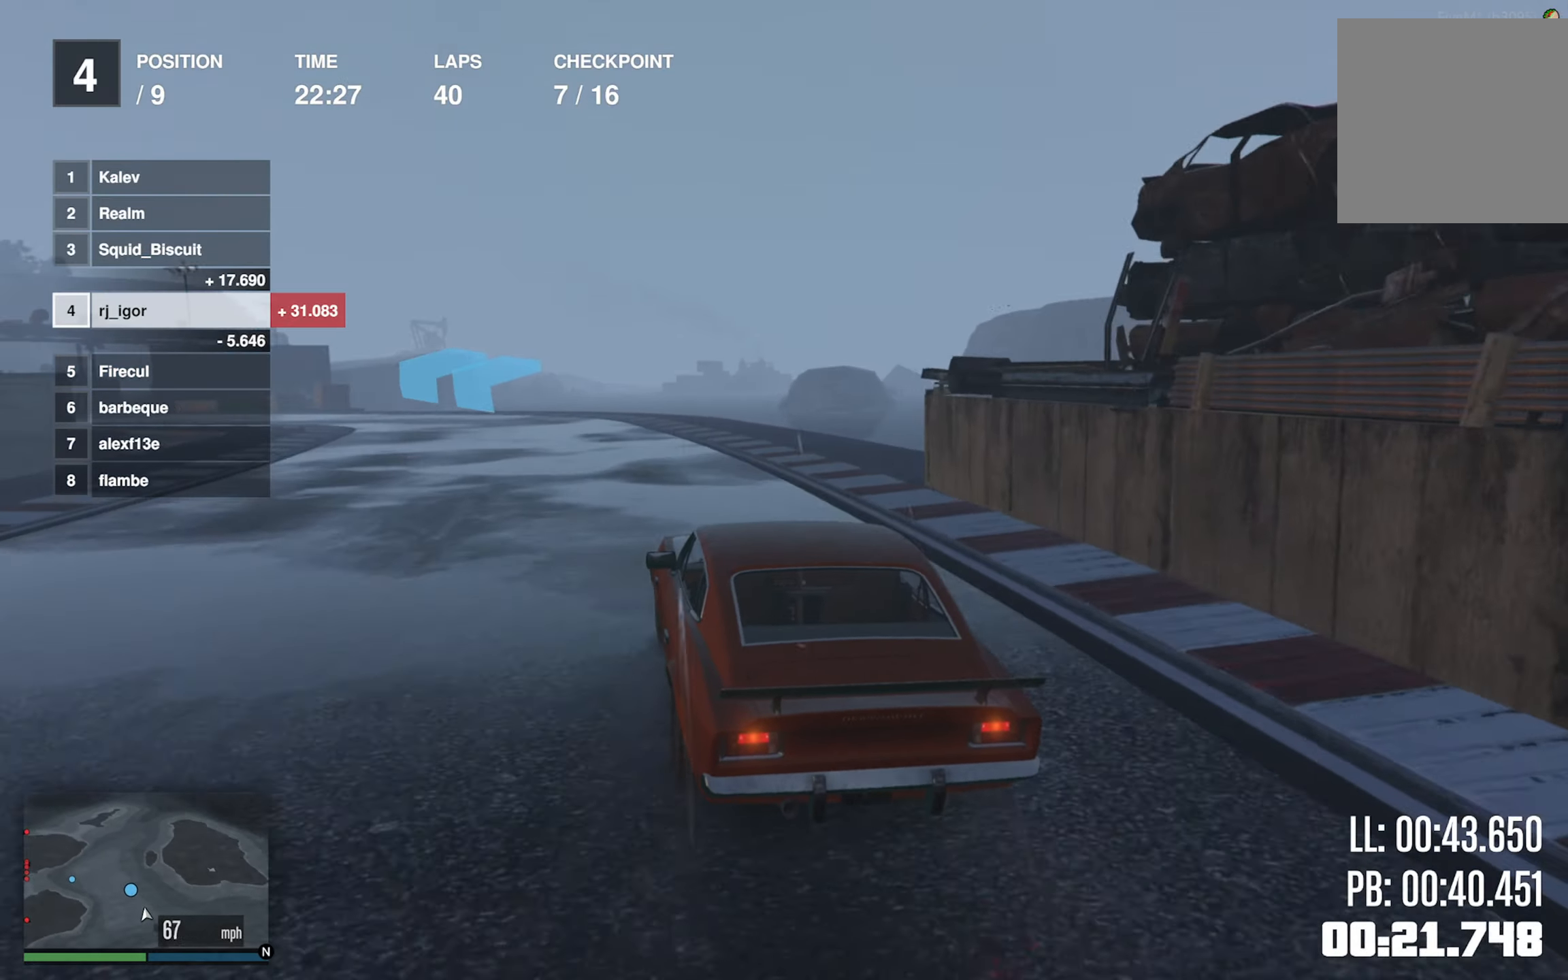
{"buttons": ["R2"], "left_stick": "left", "events": [[16, "left_stick", "left"], [166, "left_stick", "center"], [400, "left_stick", "left"]]}
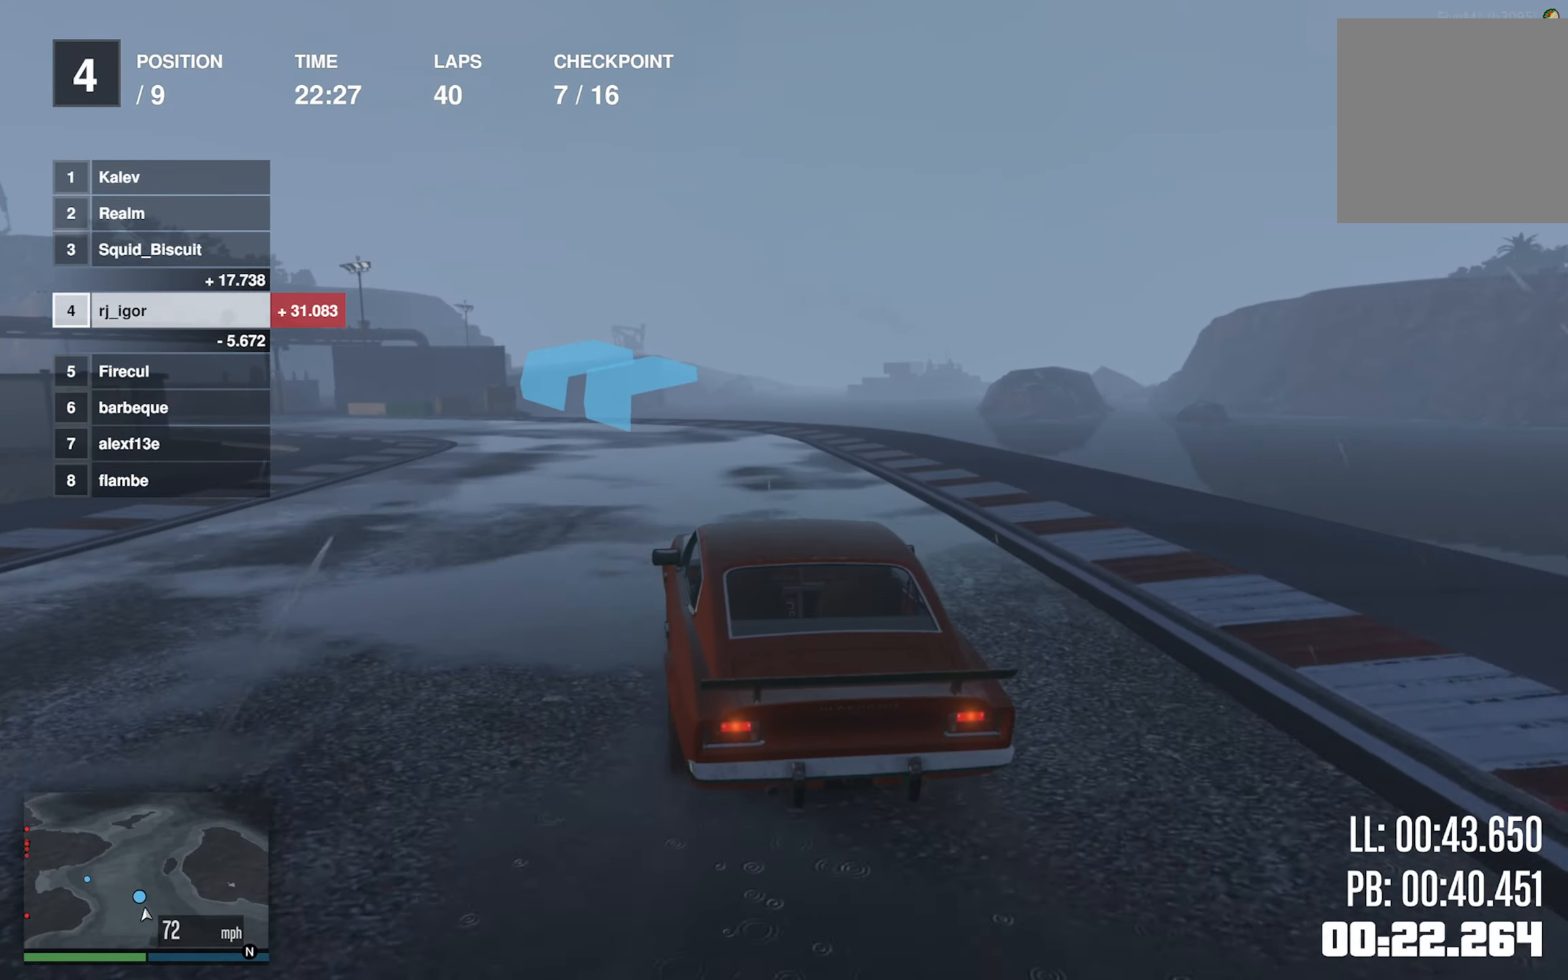
{"buttons": ["R2"], "left_stick": "down-left", "events": [[116, "left_stick", "center"], [216, "left_stick", "left"], [400, "left_stick", "center"], [483, "left_stick", "down-left"]]}